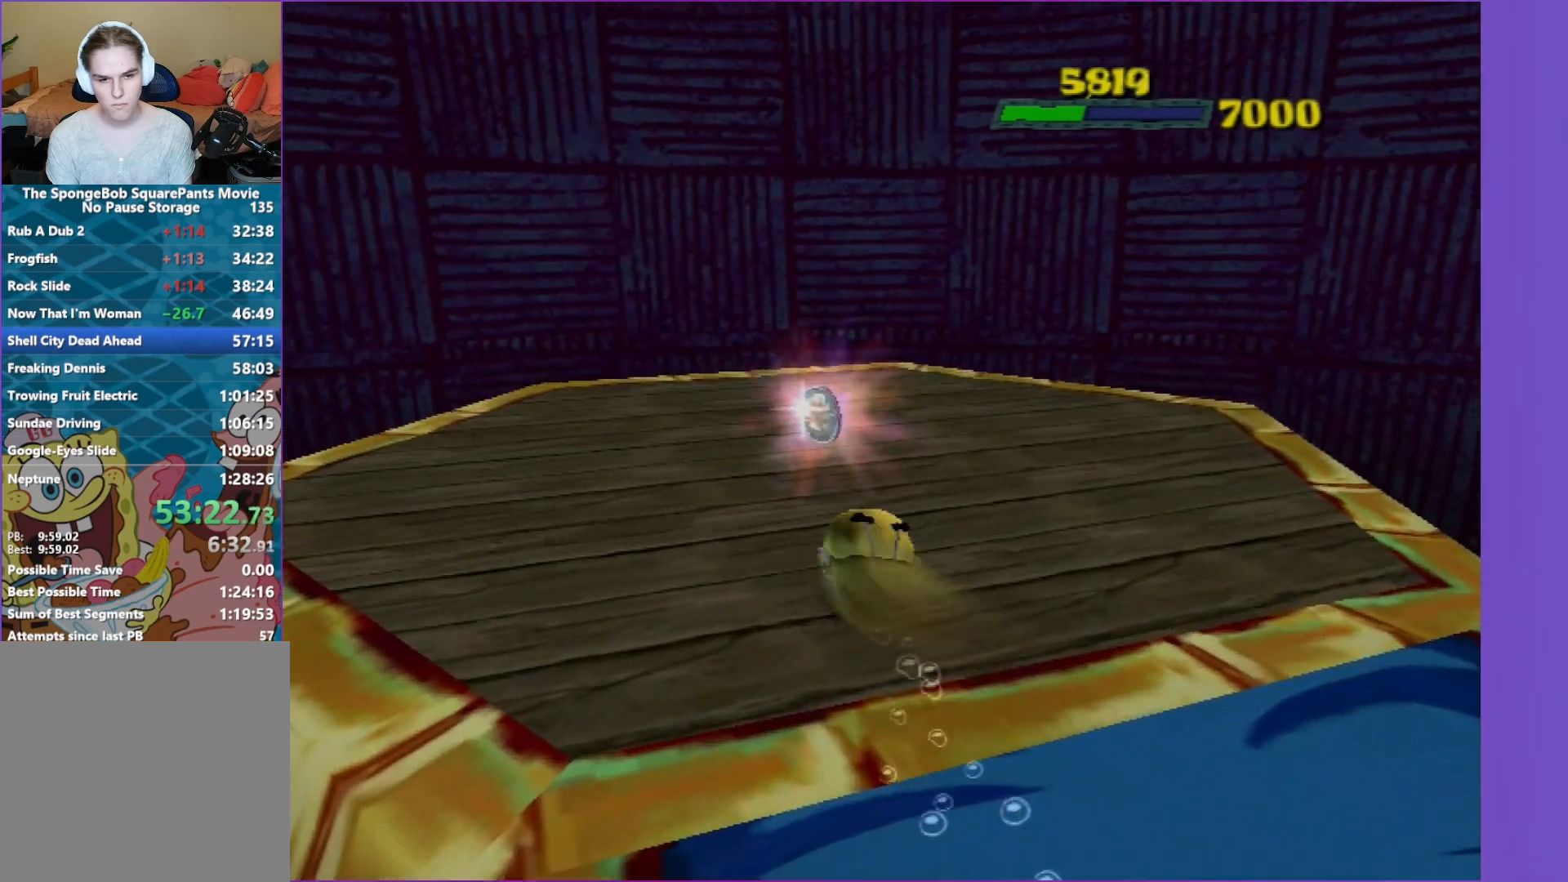
Gameplay with a controller (Xbox layout); each line is a JSON object with the inputs held at the frame after it. "events" lists button and stick changes between this image and that frame as [ms after this image, input, new state], when the widget could be followed in between. Not read: L3 R3.
{"buttons": [], "left_stick": "up-left", "right_stick": "center", "events": [[283, "left_stick", "up-left"]]}
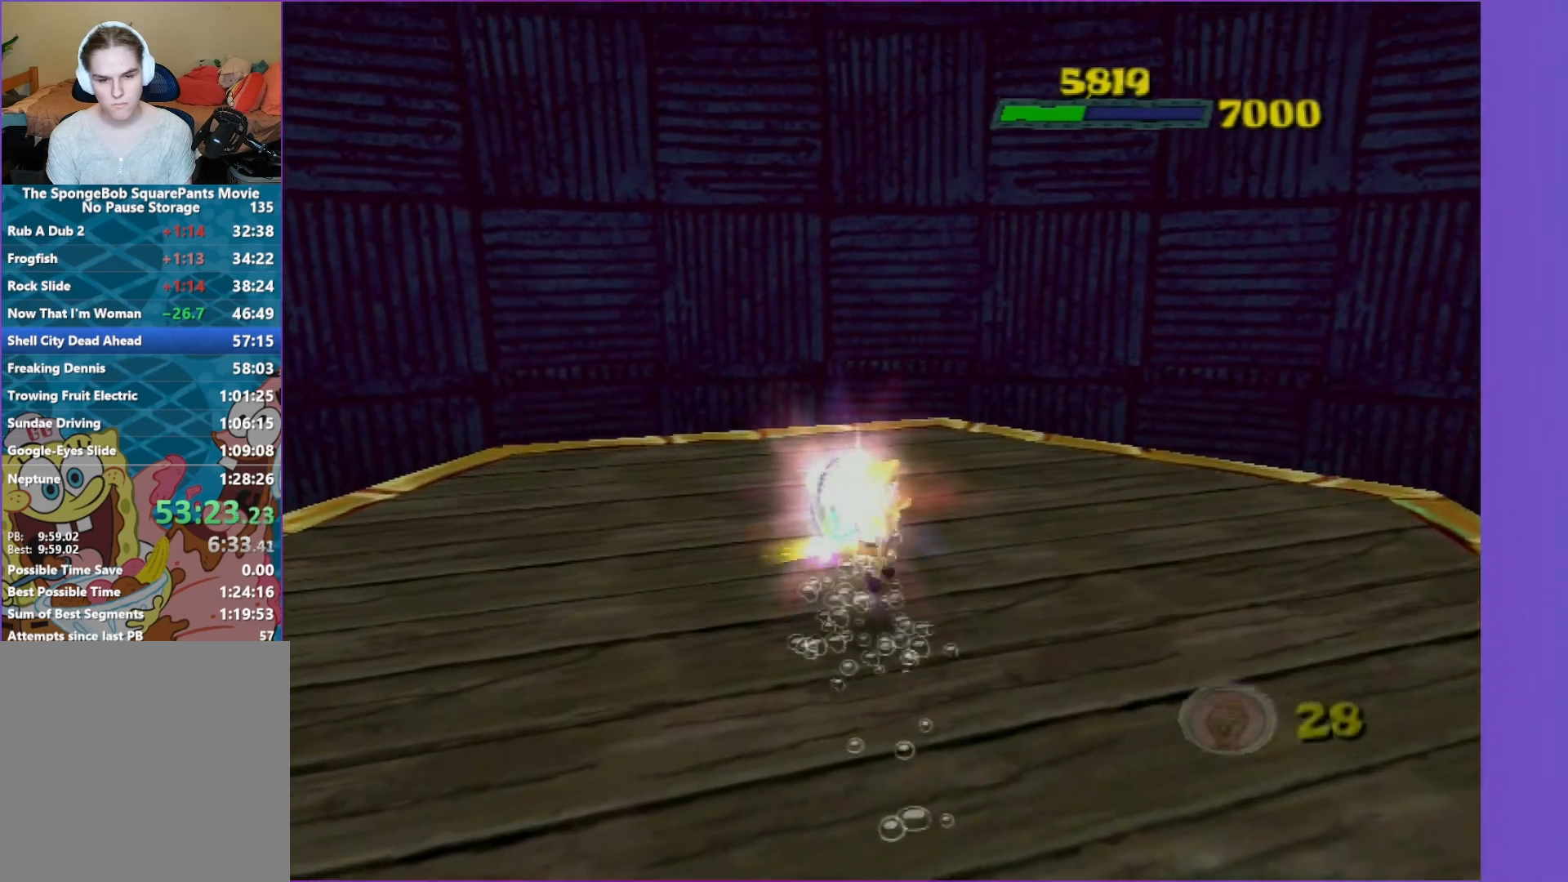
{"buttons": ["START"], "left_stick": "center", "right_stick": "center", "events": [[33, "left_stick", "center"], [100, "START", "down"], [233, "START", "up"], [317, "START", "down"], [433, "START", "up"], [483, "START", "down"]]}
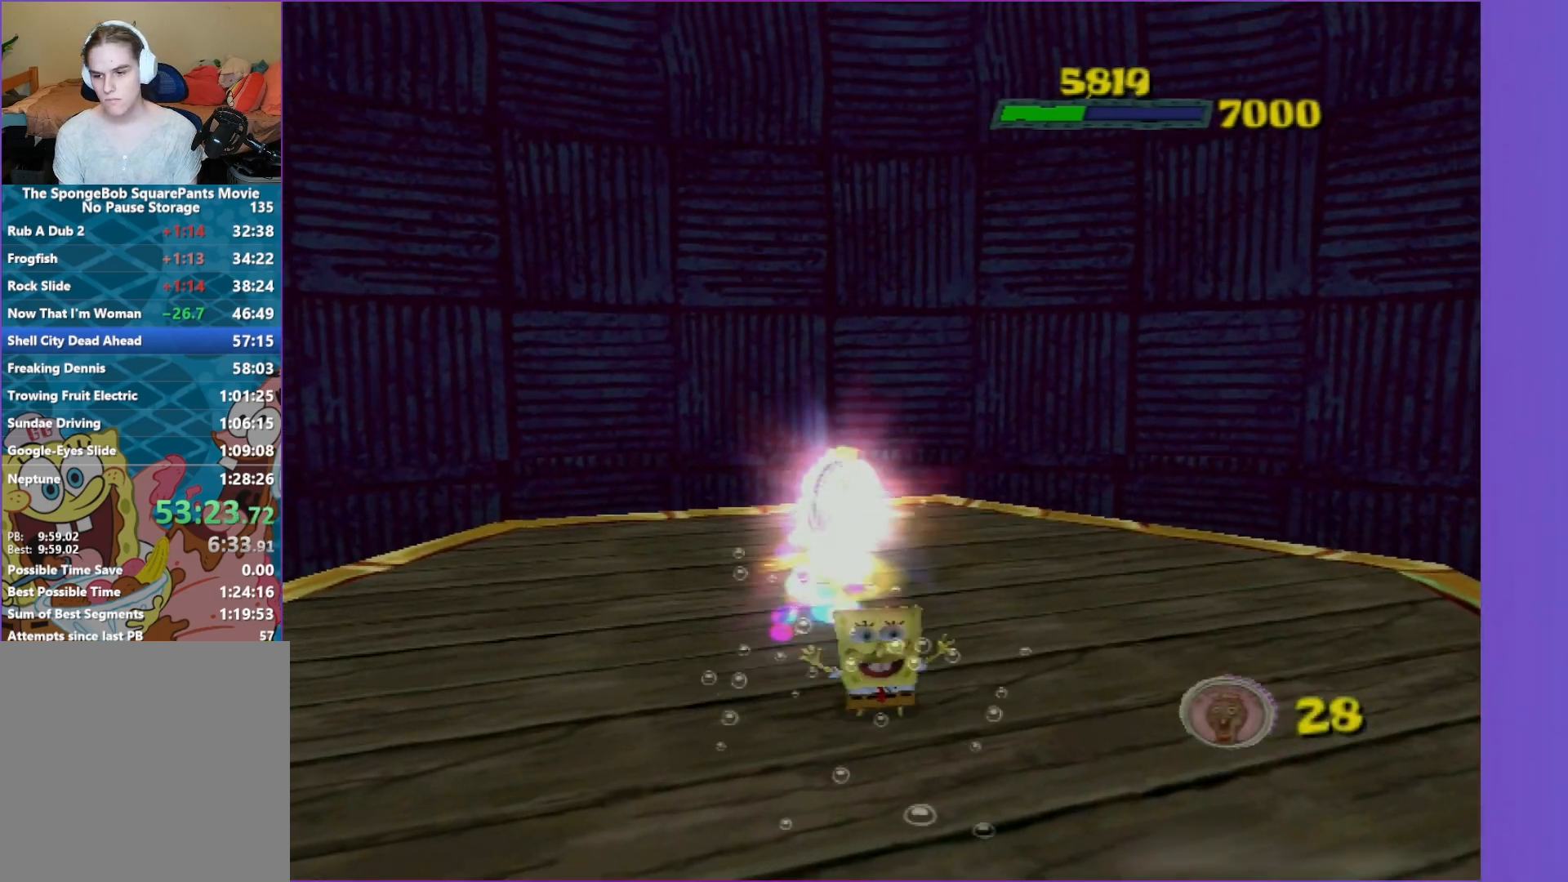
{"buttons": [], "left_stick": "center", "right_stick": "center", "events": [[133, "START", "up"], [167, "START", "down"], [283, "START", "up"]]}
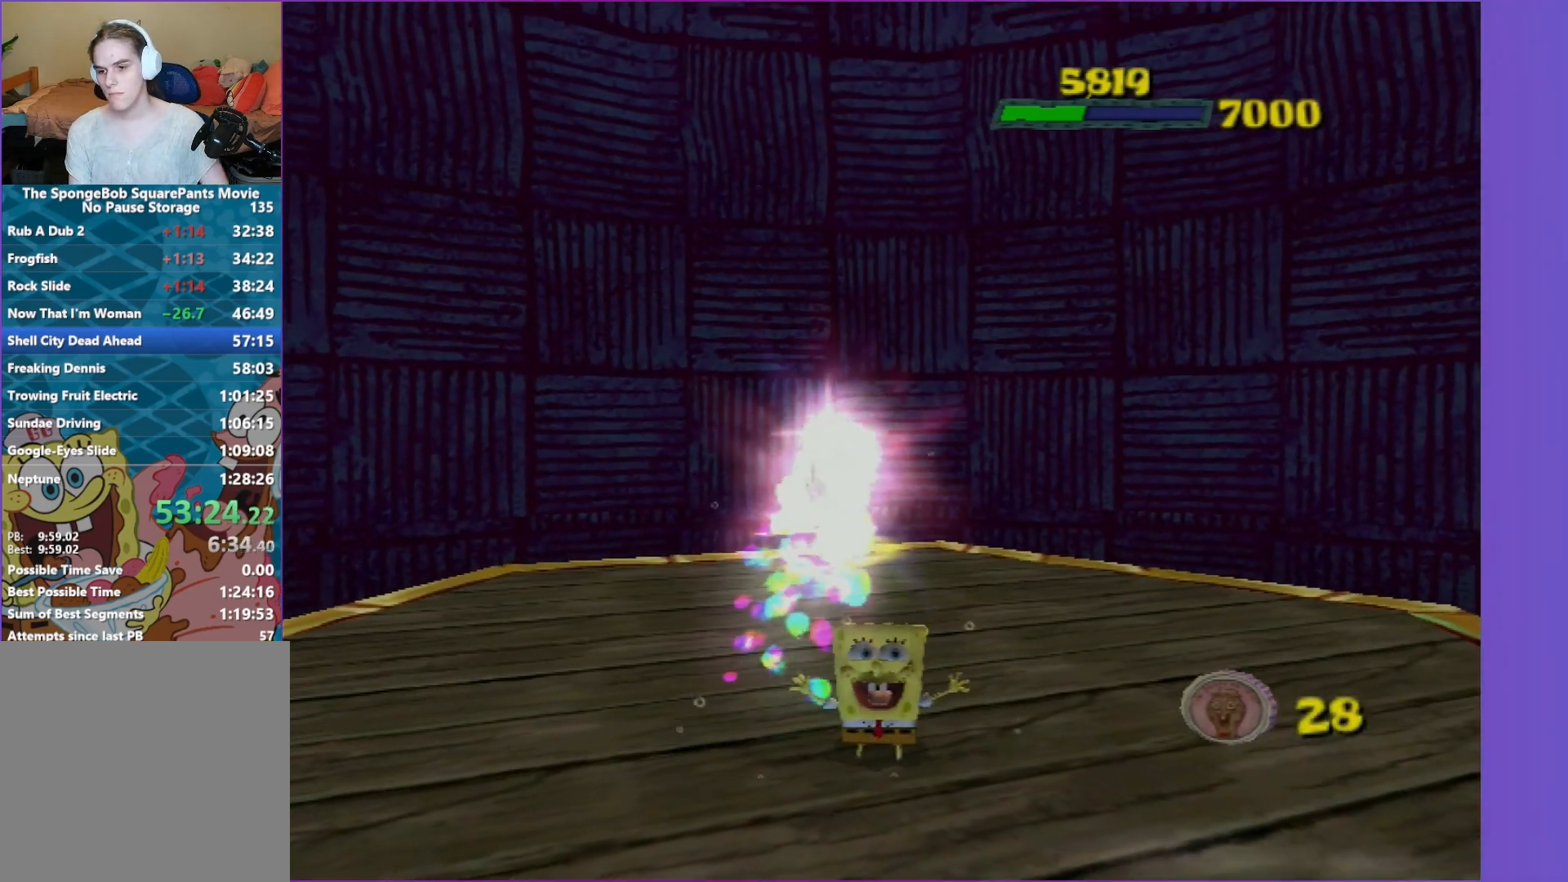
{"buttons": ["START"], "left_stick": "center", "right_stick": "center", "events": [[217, "START", "down"], [367, "START", "up"], [450, "START", "down"]]}
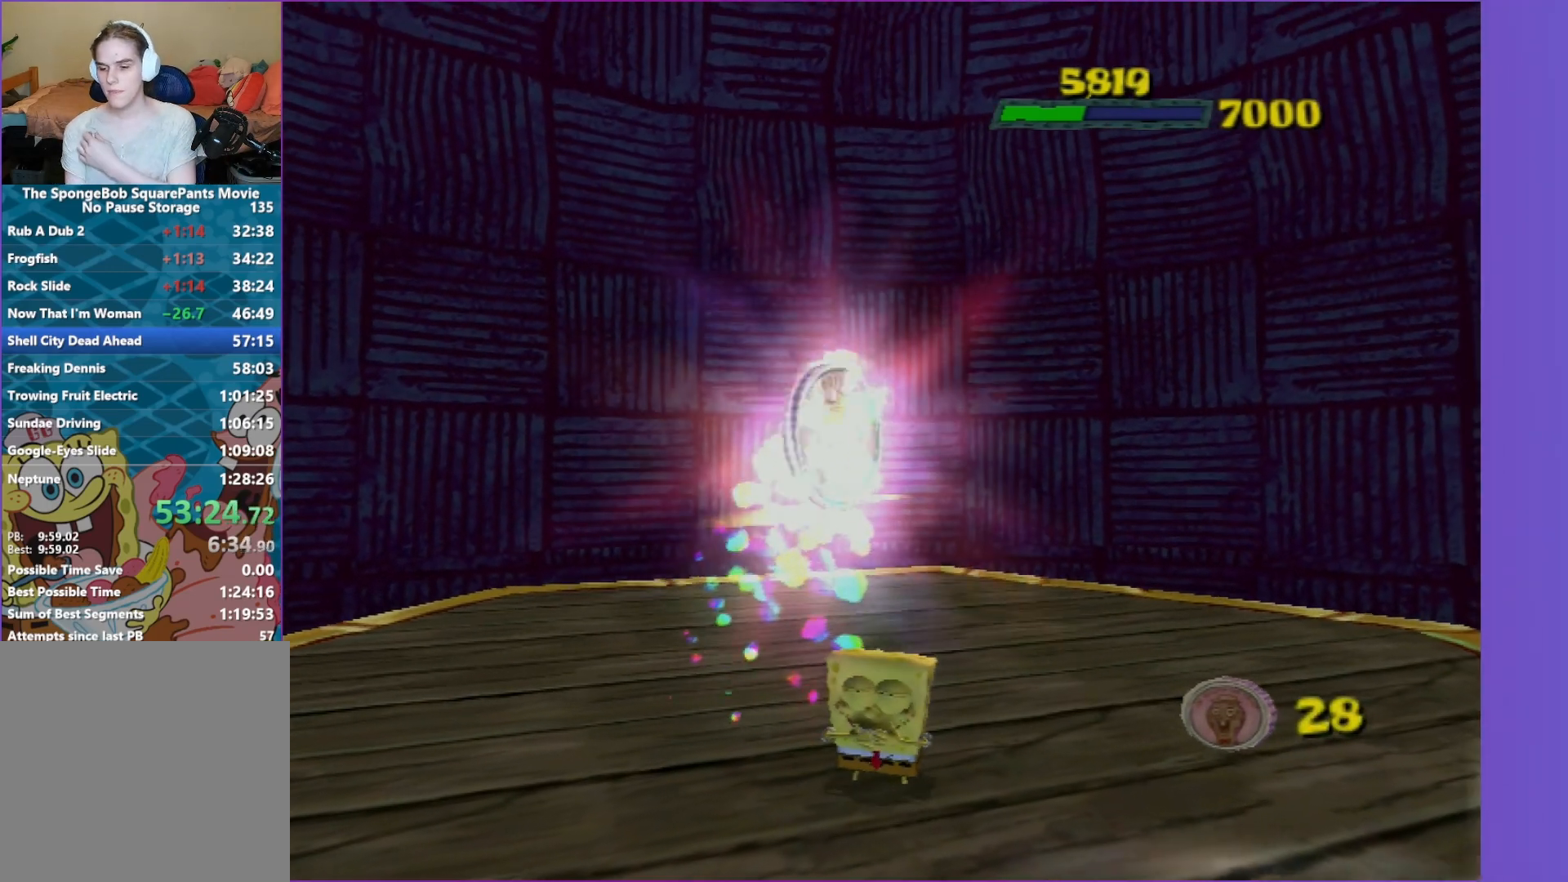
{"buttons": ["START"], "left_stick": "center", "right_stick": "center", "events": [[83, "START", "up"], [183, "START", "down"], [300, "START", "up"], [400, "START", "down"]]}
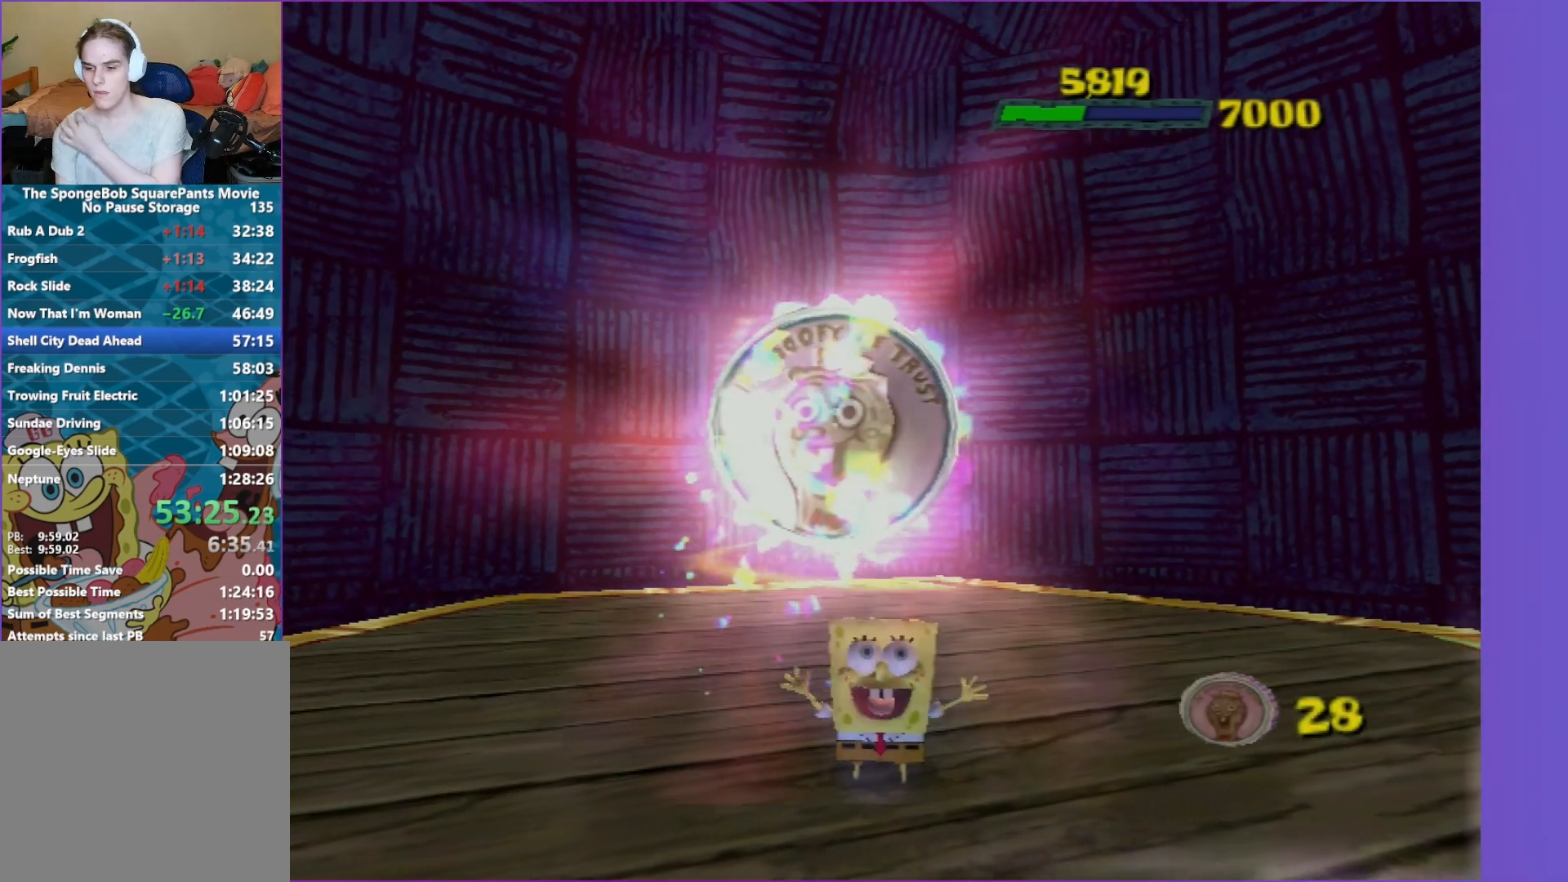
{"buttons": ["START"], "left_stick": "center", "right_stick": "center", "events": [[17, "START", "up"], [167, "START", "down"], [283, "START", "up"], [417, "START", "down"]]}
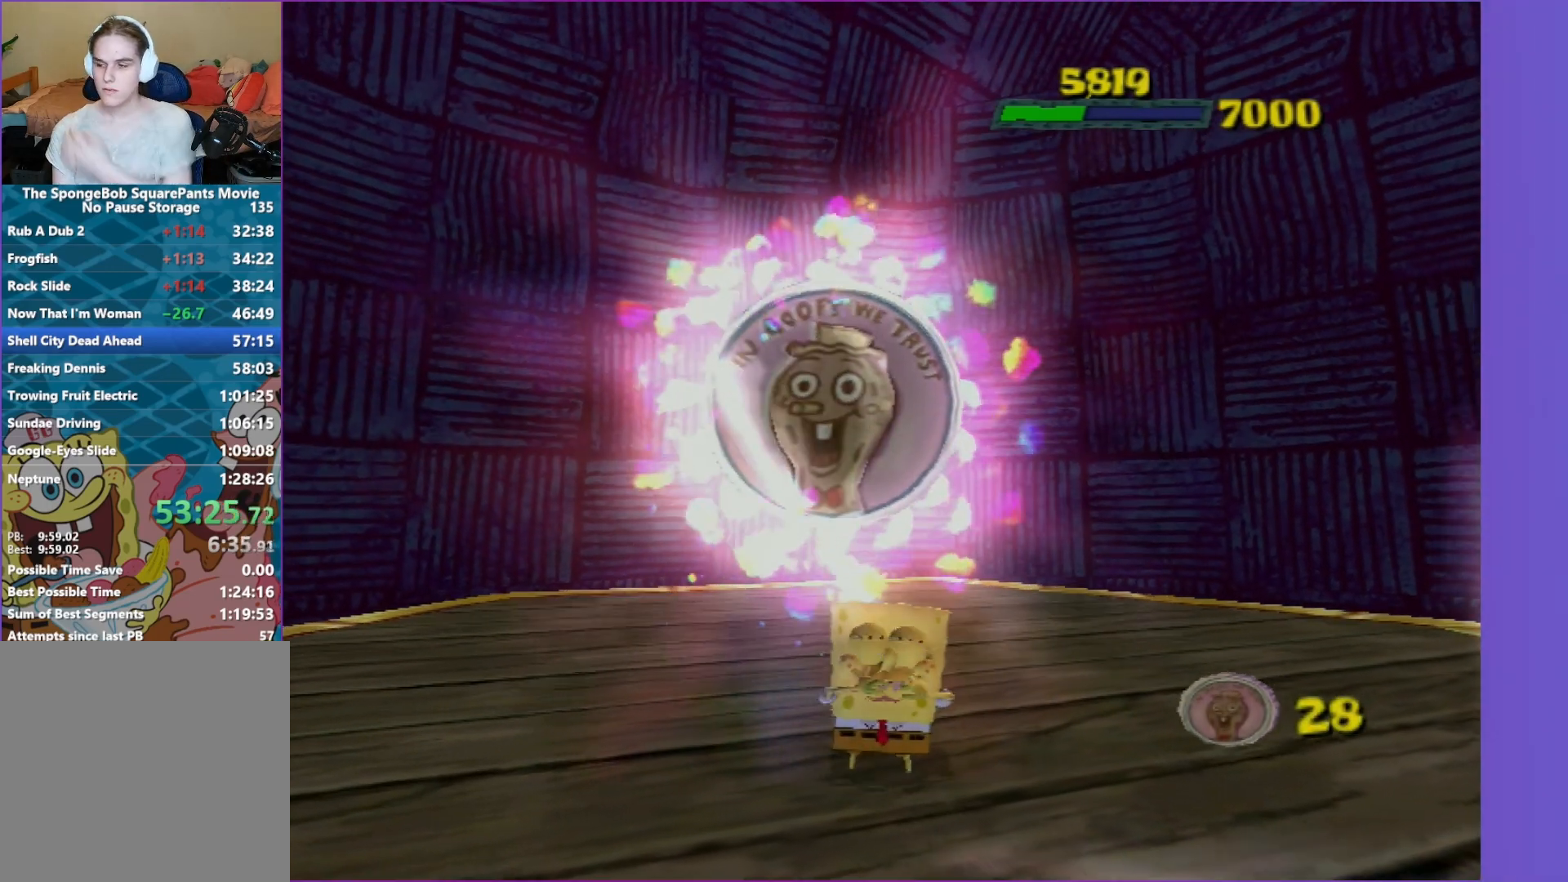
{"buttons": [], "left_stick": "center", "right_stick": "center", "events": [[17, "START", "up"], [133, "START", "down"], [217, "START", "up"], [317, "START", "down"], [433, "START", "up"]]}
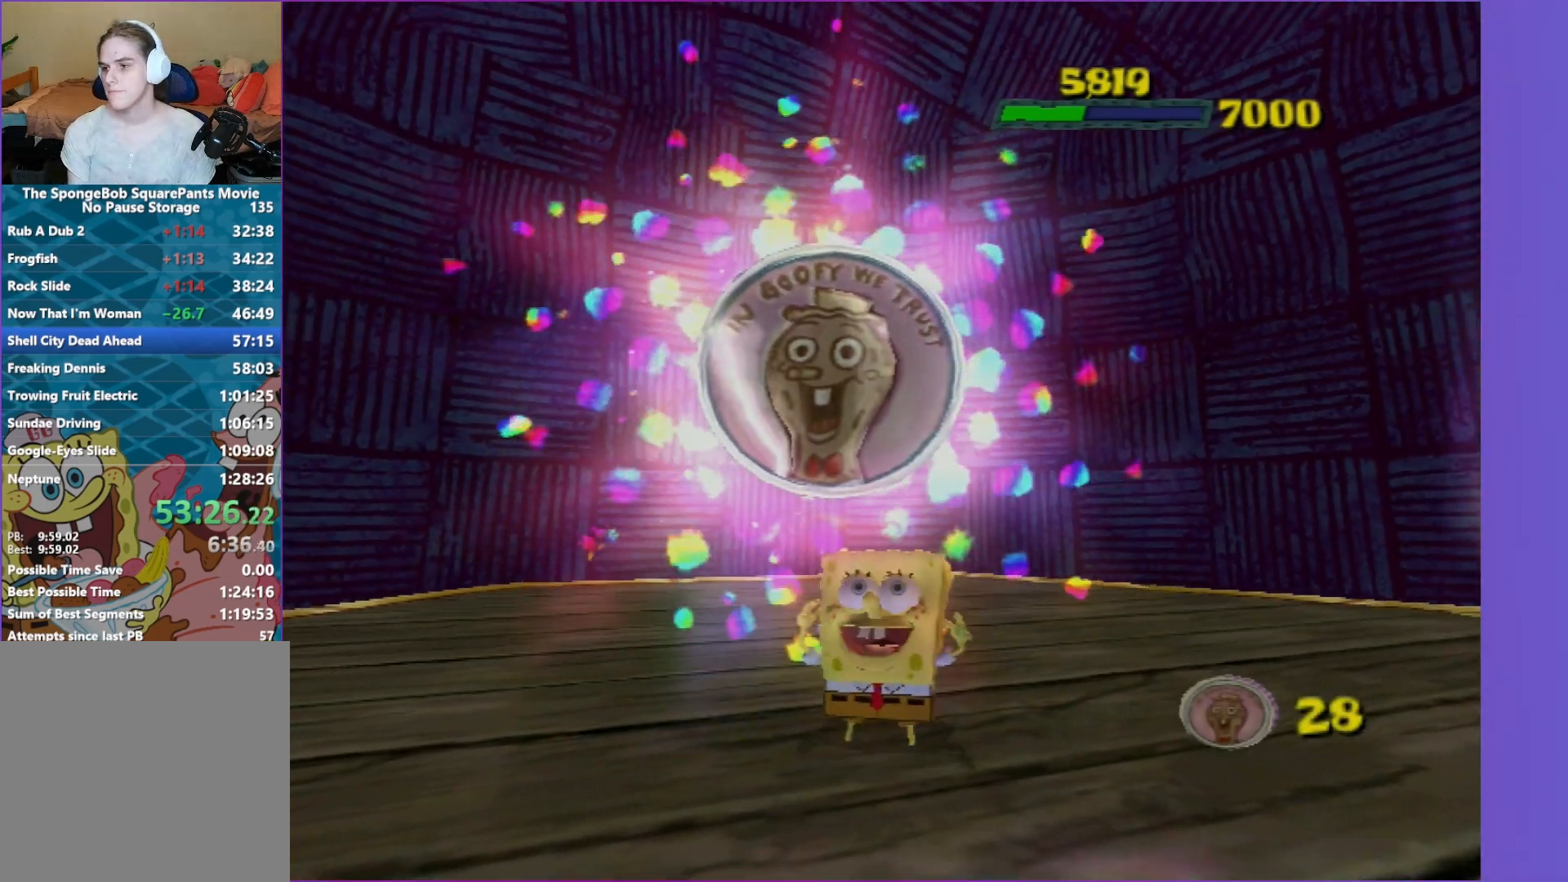
{"buttons": [], "left_stick": "center", "right_stick": "center", "events": [[17, "START", "down"], [150, "START", "up"], [200, "START", "down"], [317, "START", "up"], [417, "START", "down"], [500, "START", "up"]]}
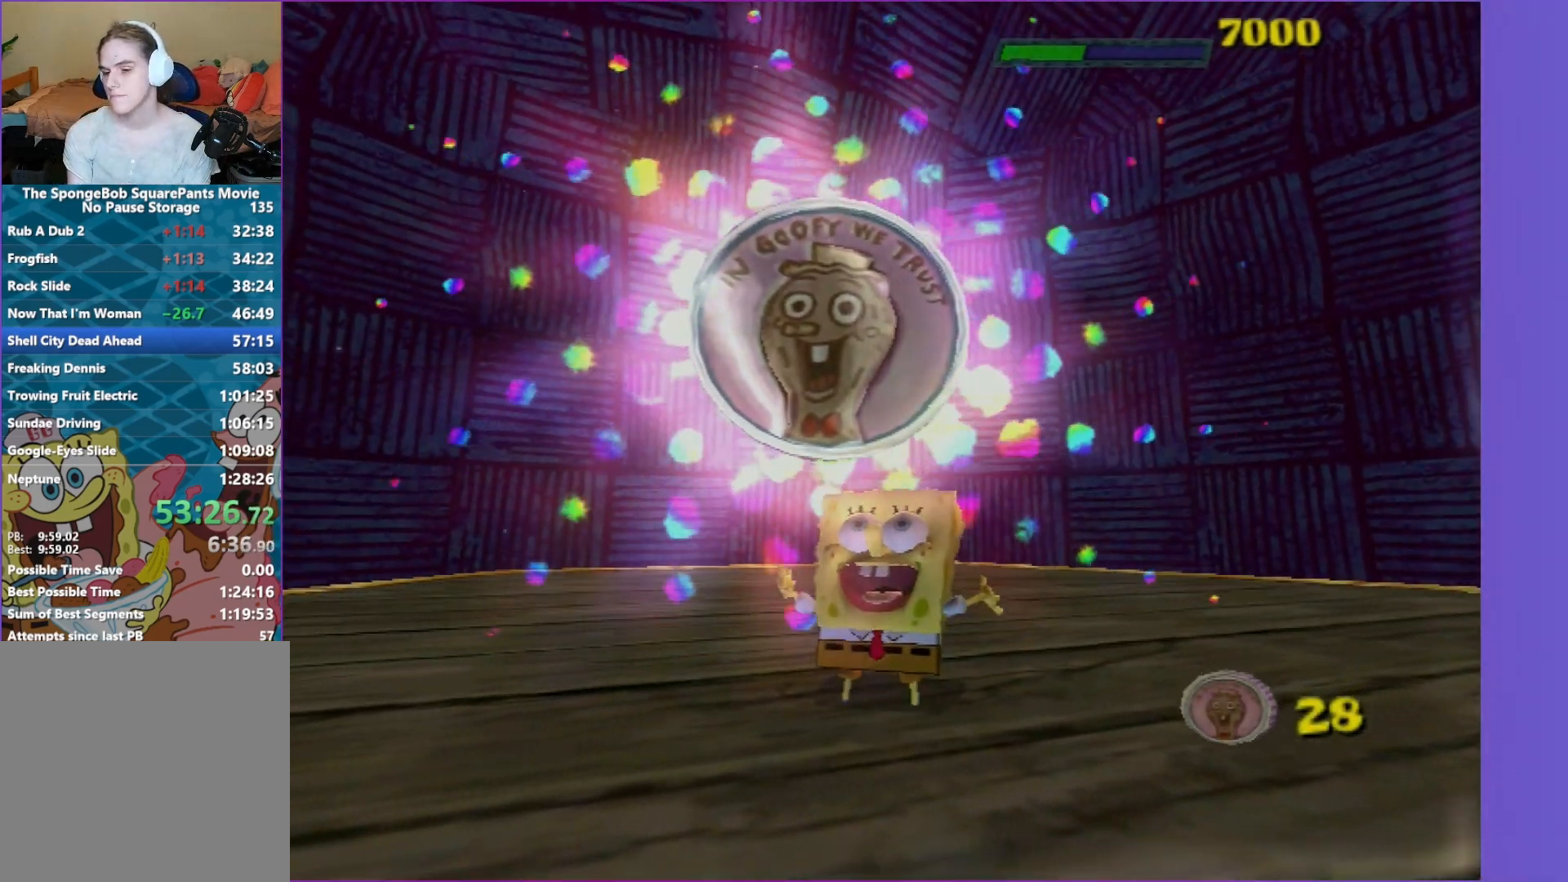
{"buttons": ["START"], "left_stick": "center", "right_stick": "center", "events": [[133, "START", "down"], [183, "START", "up"], [267, "START", "down"], [383, "START", "up"], [450, "START", "down"]]}
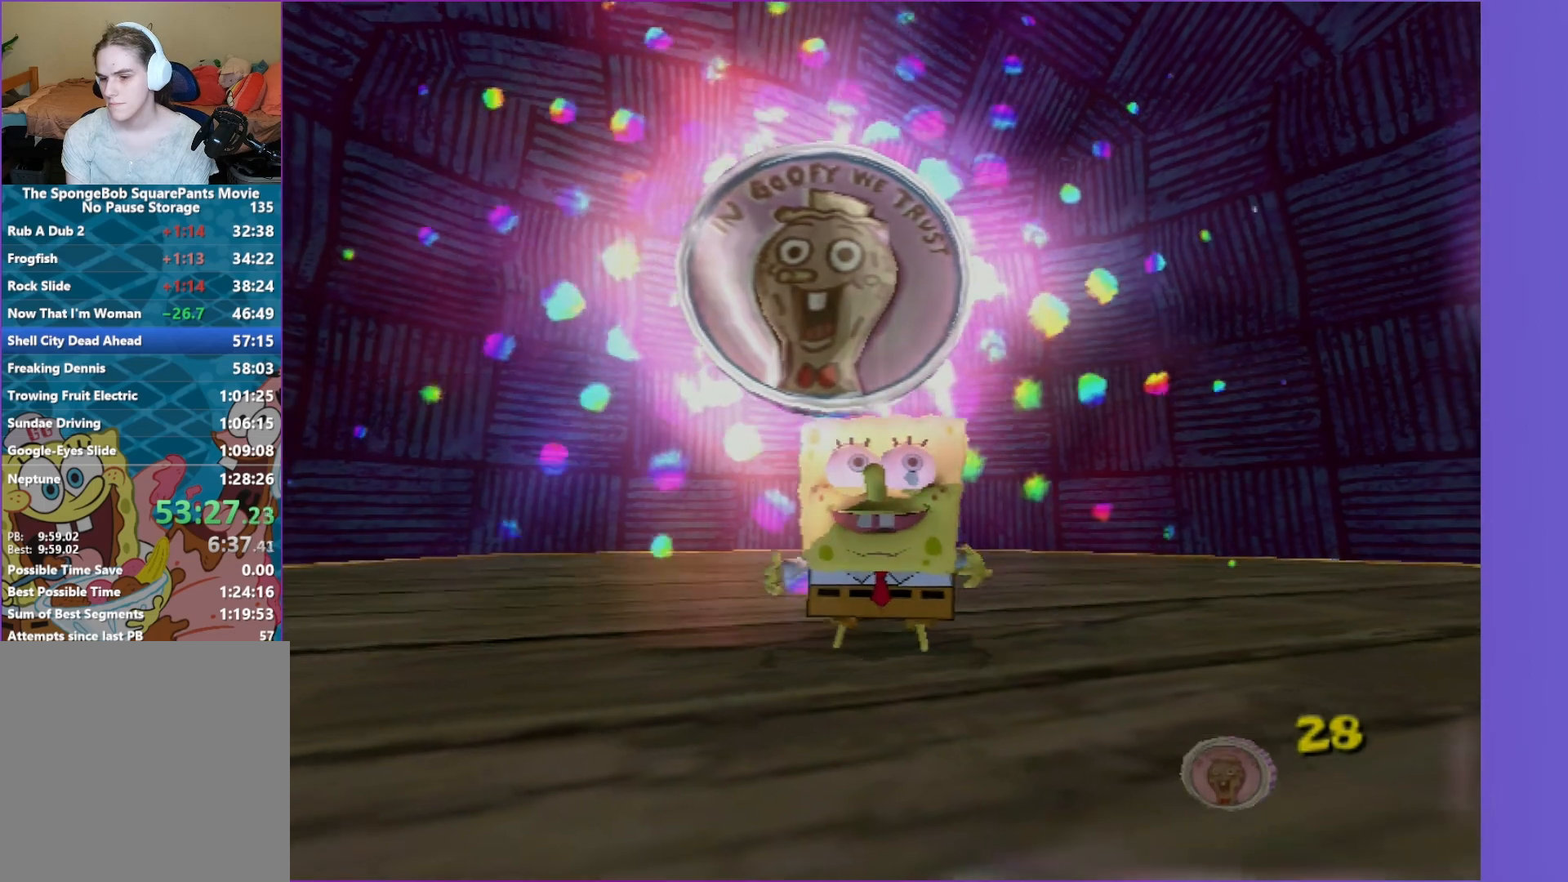
{"buttons": [], "left_stick": "center", "right_stick": "center", "events": [[67, "START", "up"], [133, "START", "down"], [250, "START", "up"], [333, "START", "down"], [450, "START", "up"]]}
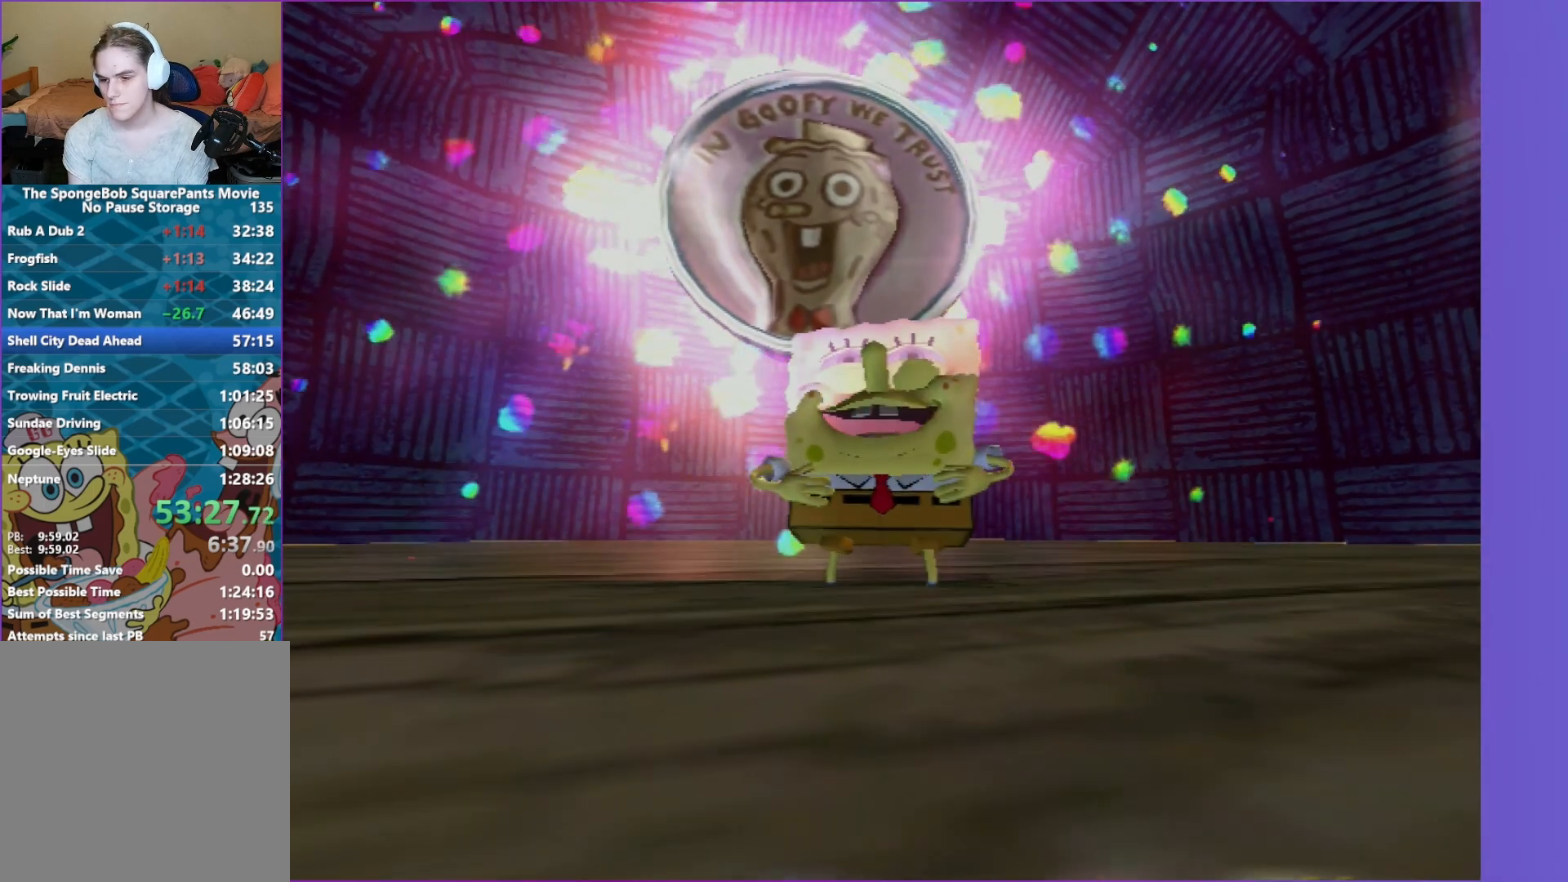
{"buttons": [], "left_stick": "center", "right_stick": "center", "events": [[33, "START", "down"], [133, "START", "up"], [217, "START", "down"], [317, "START", "up"], [400, "START", "down"], [500, "START", "up"]]}
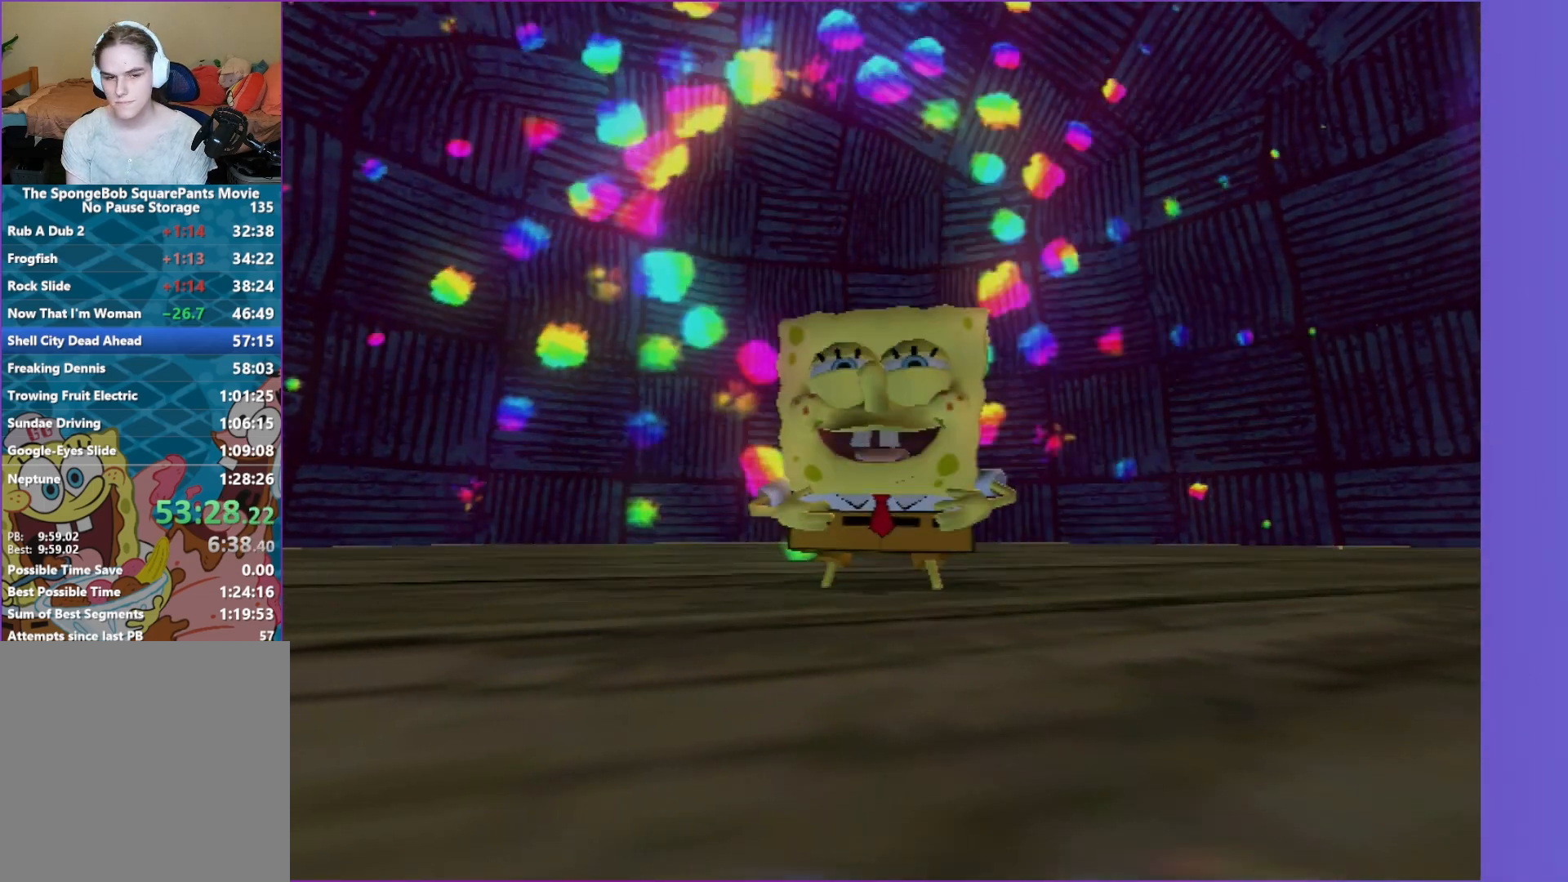
{"buttons": ["START"], "left_stick": "center", "right_stick": "center", "events": [[83, "START", "down"], [183, "START", "up"], [267, "START", "down"], [367, "START", "up"], [450, "START", "down"]]}
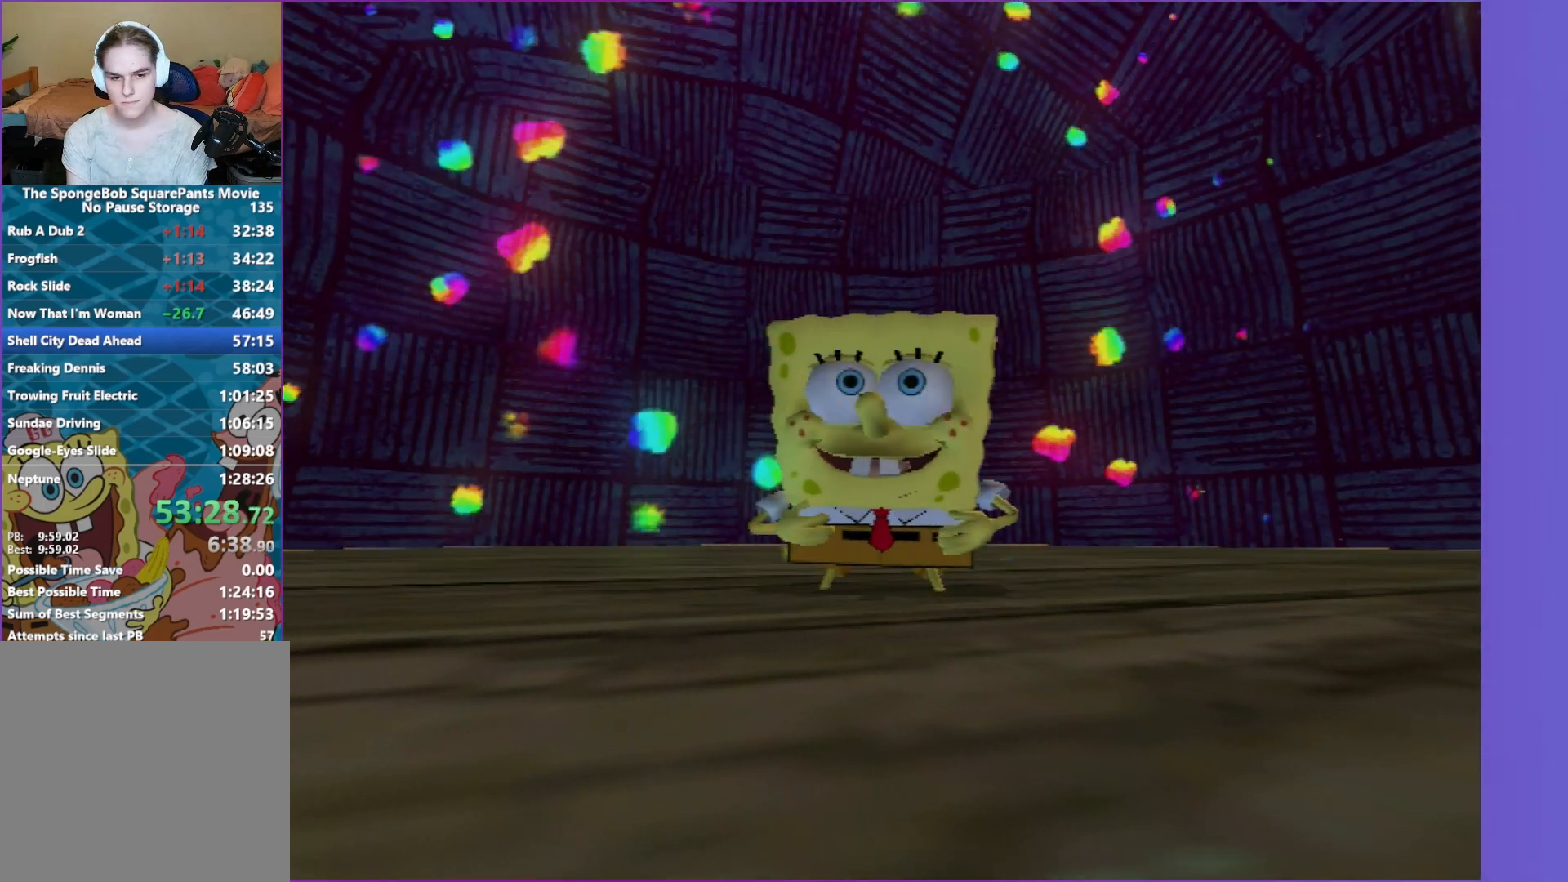
{"buttons": [], "left_stick": "center", "right_stick": "center", "events": [[50, "START", "up"], [167, "START", "down"], [217, "START", "up"], [333, "START", "down"], [417, "START", "up"]]}
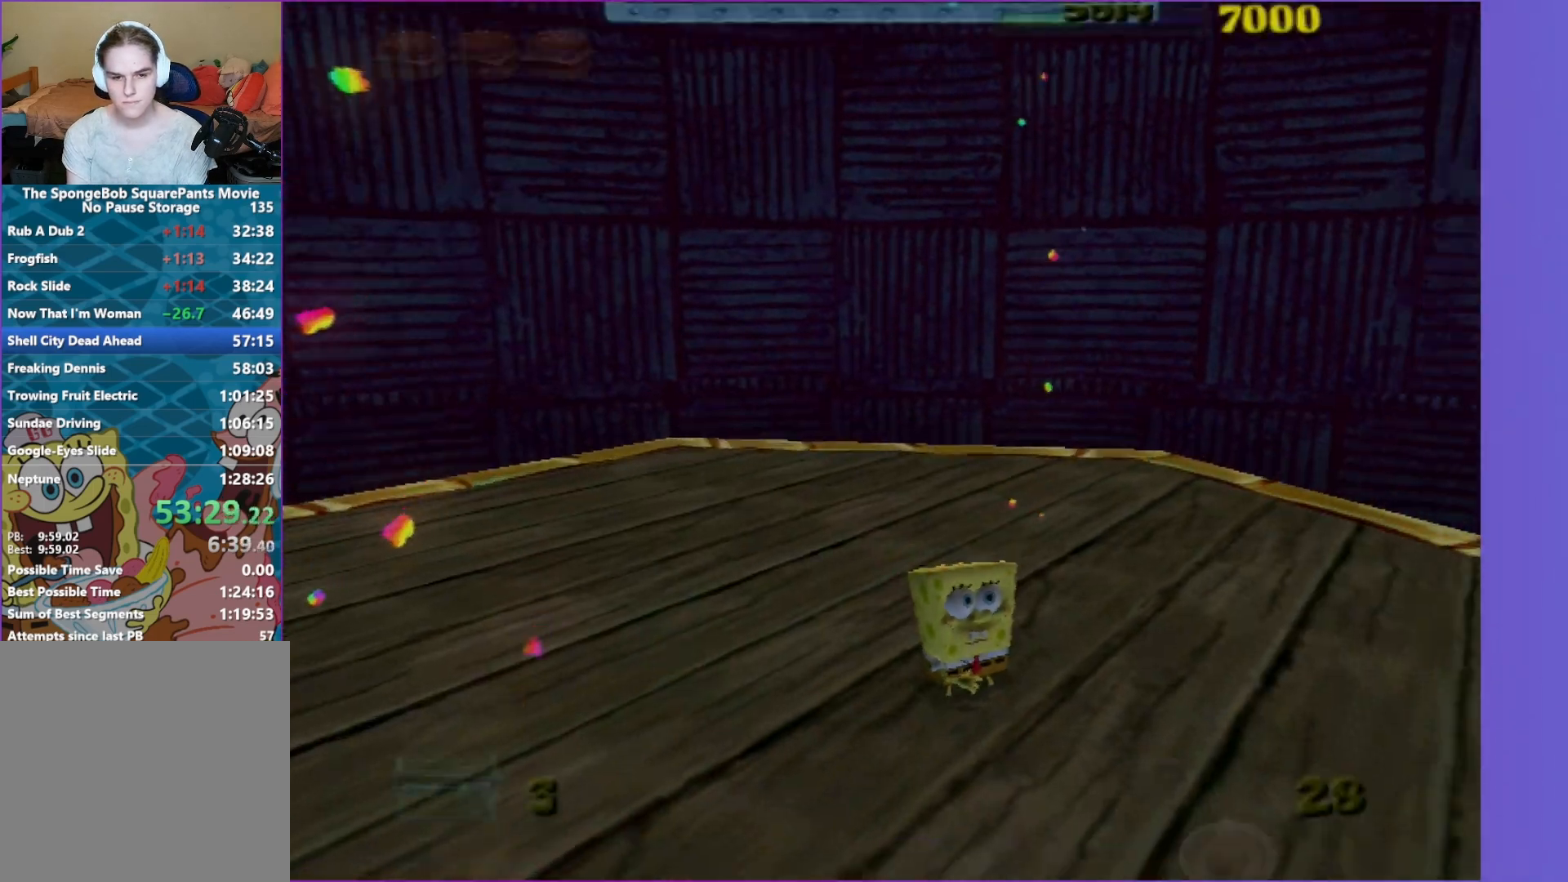
{"buttons": [], "left_stick": "center", "right_stick": "center", "events": []}
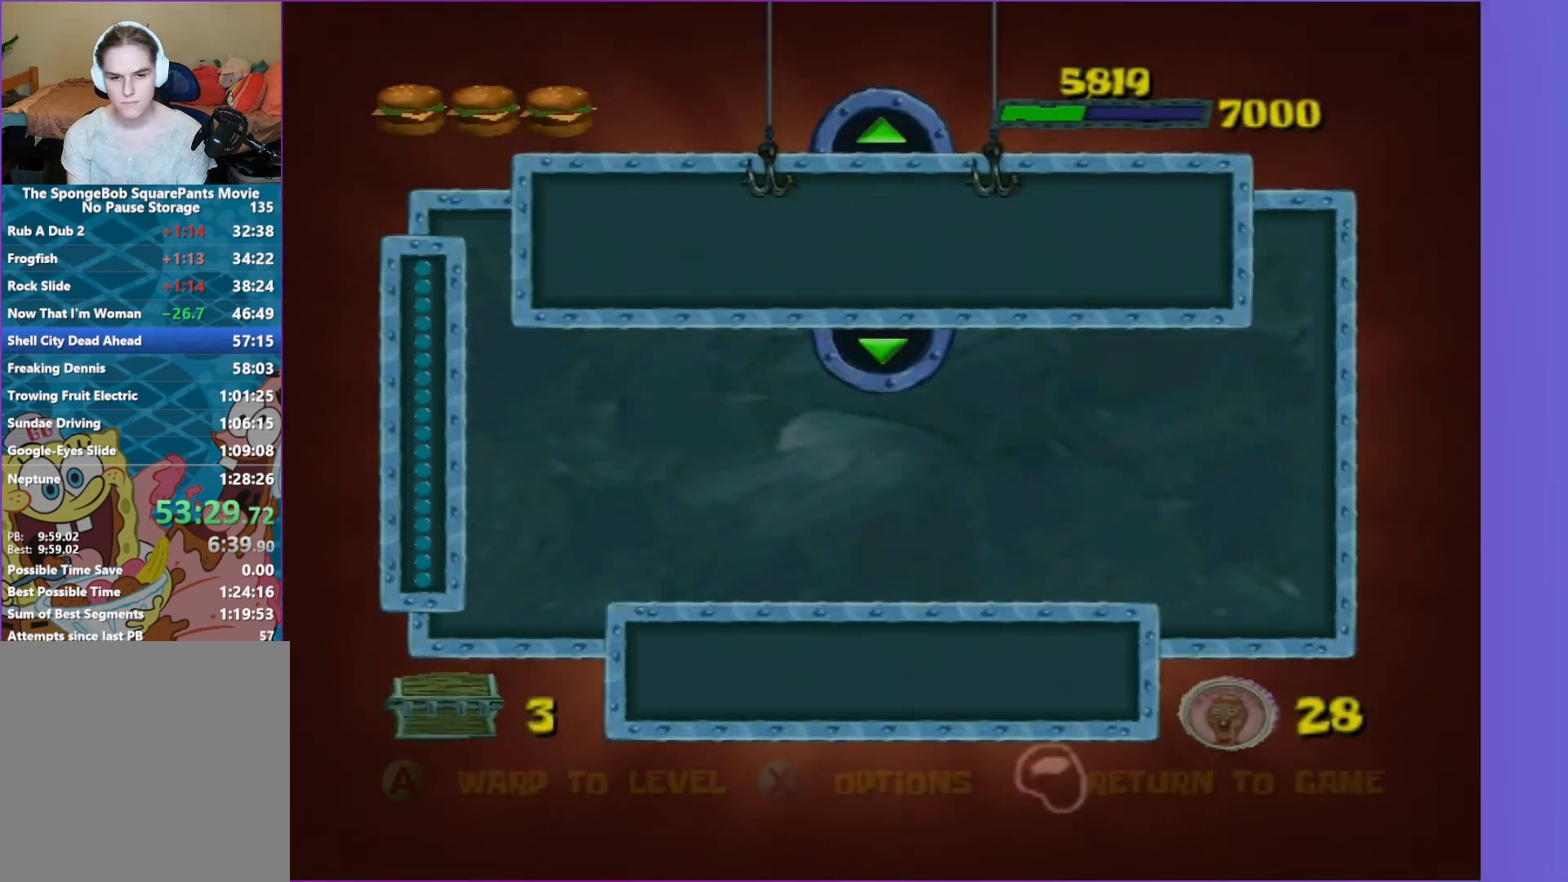
{"buttons": [], "left_stick": "center", "right_stick": "center", "events": [[33, "DPAD_RIGHT", "down"], [100, "DPAD_RIGHT", "up"], [133, "right_stick", "right"], [217, "right_stick", "center"], [283, "DPAD_RIGHT", "down"], [350, "DPAD_RIGHT", "up"], [350, "right_stick", "right"], [433, "right_stick", "center"]]}
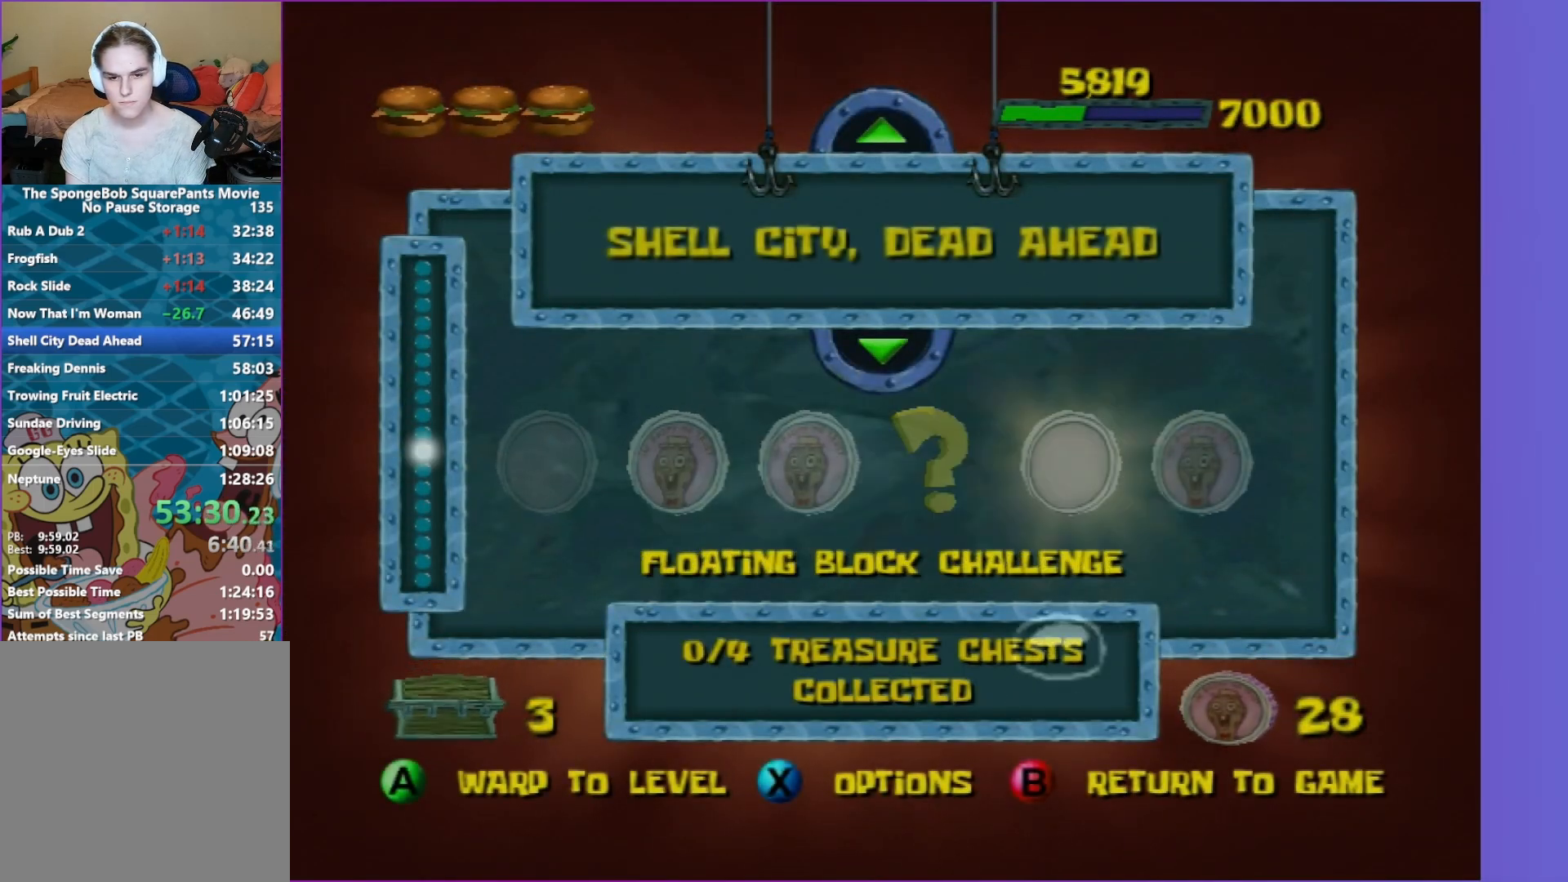
{"buttons": [], "left_stick": "center", "right_stick": "center", "events": [[200, "A", "down"], [300, "A", "up"], [400, "A", "down"], [467, "A", "up"]]}
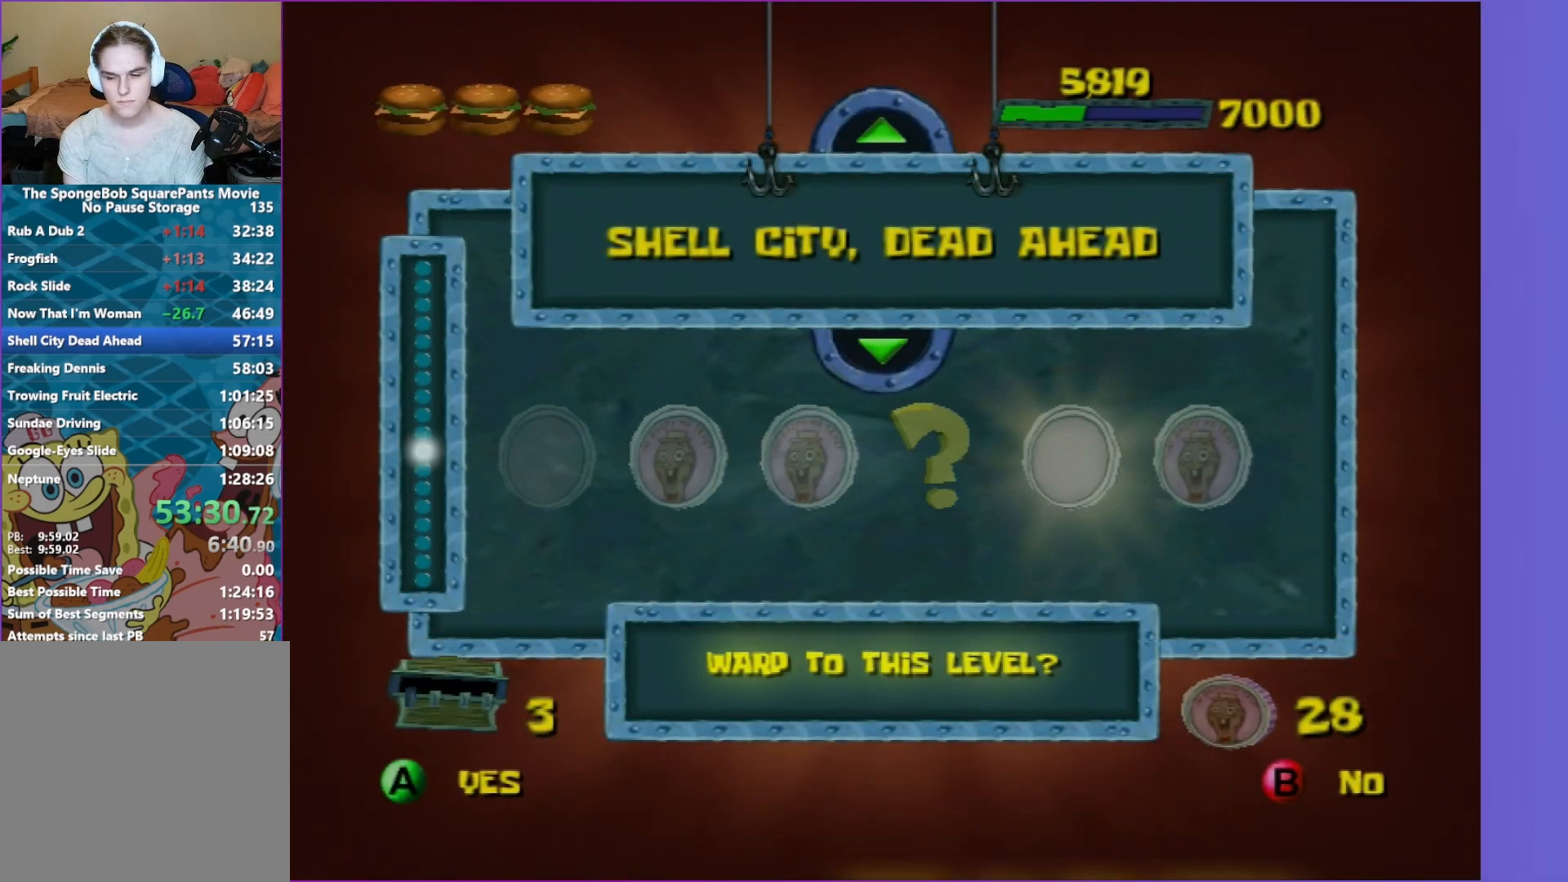
{"buttons": [], "left_stick": "center", "right_stick": "center", "events": [[50, "A", "down"], [133, "A", "up"], [217, "A", "down"], [300, "A", "up"], [367, "A", "down"], [483, "A", "up"]]}
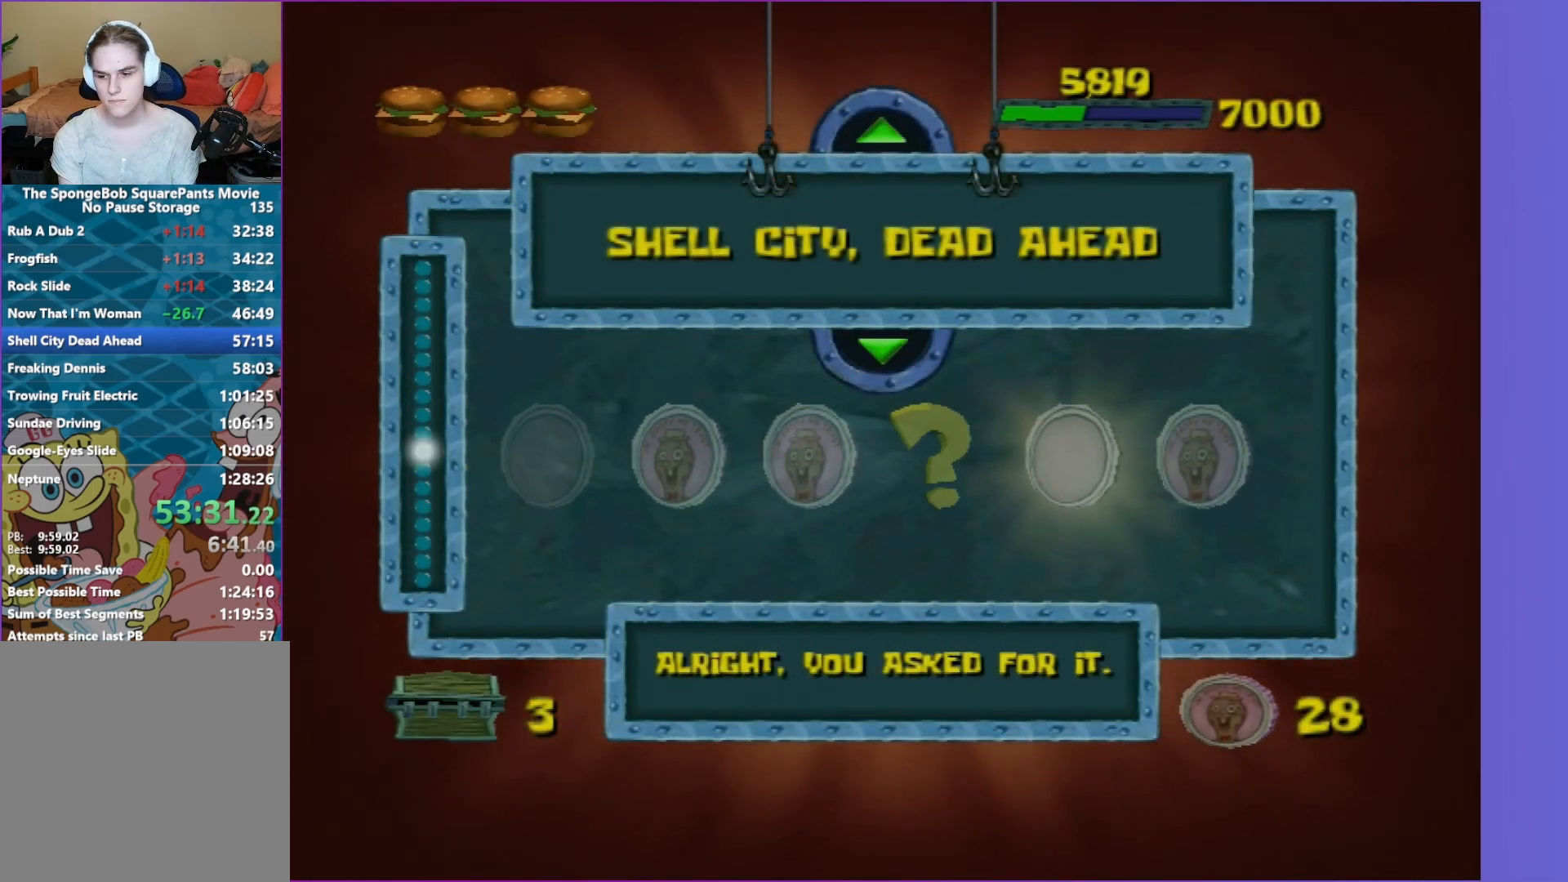
{"buttons": [], "left_stick": "center", "right_stick": "center", "events": []}
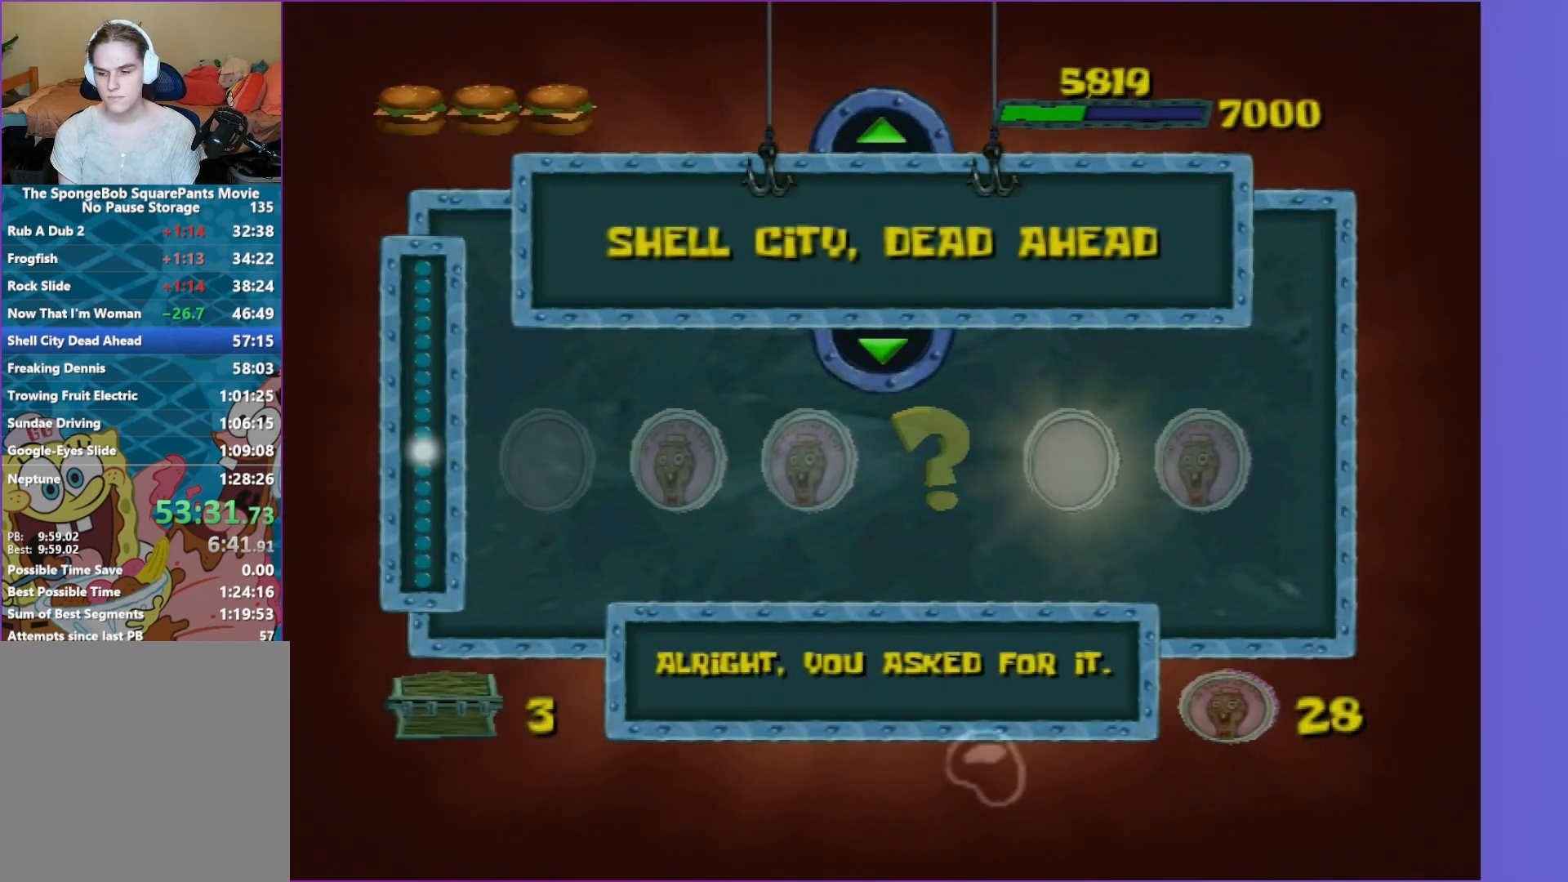
{"buttons": [], "left_stick": "up", "right_stick": "center", "events": [[500, "left_stick", "up"]]}
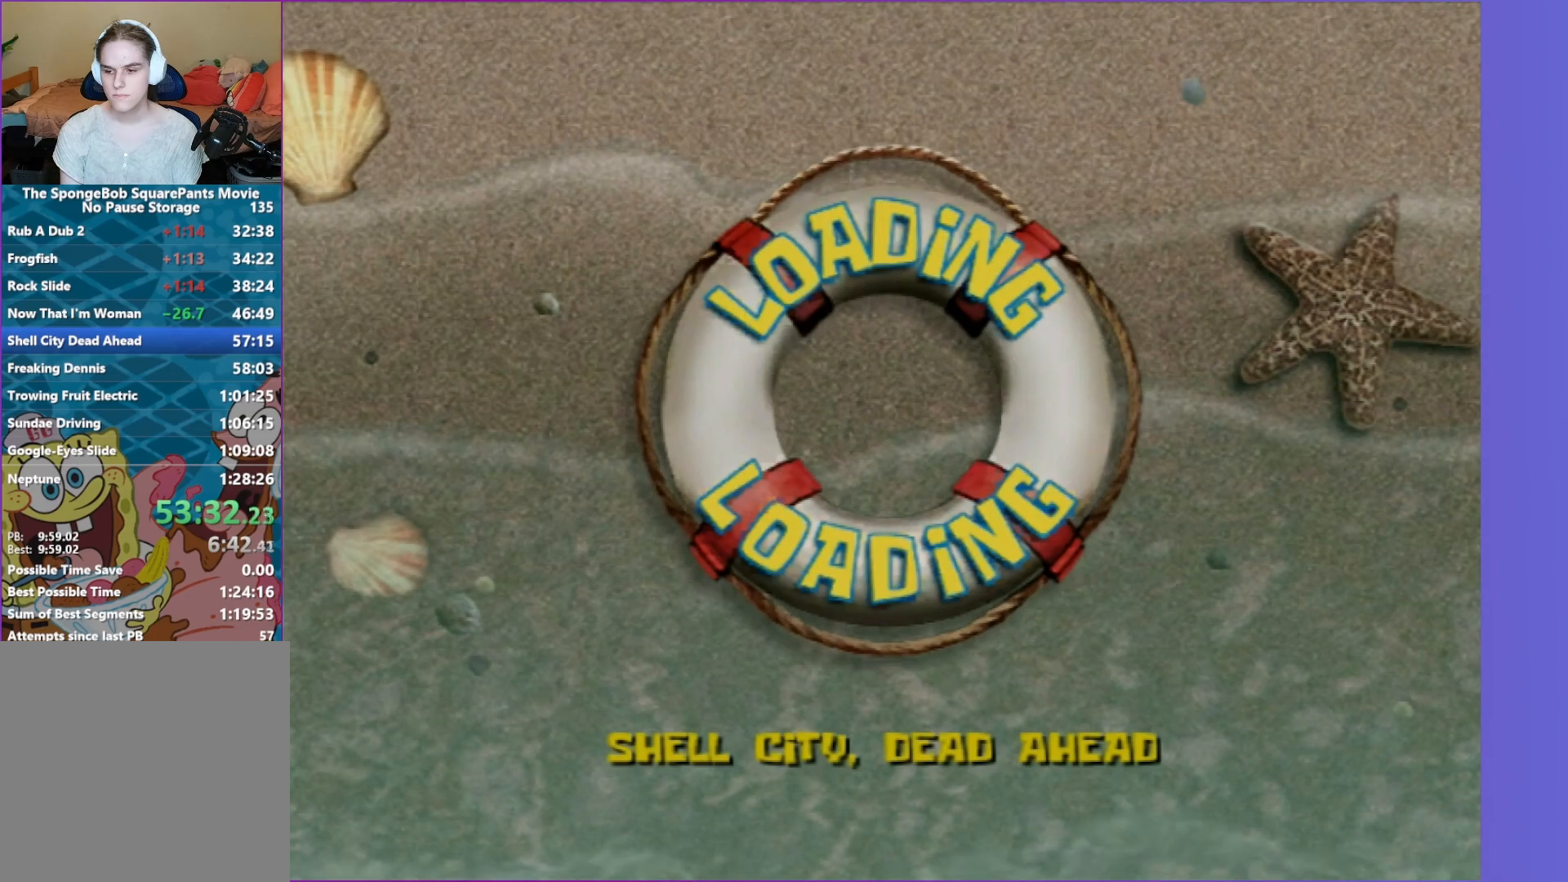
{"buttons": ["B"], "left_stick": "up", "right_stick": "center", "events": [[417, "B", "down"]]}
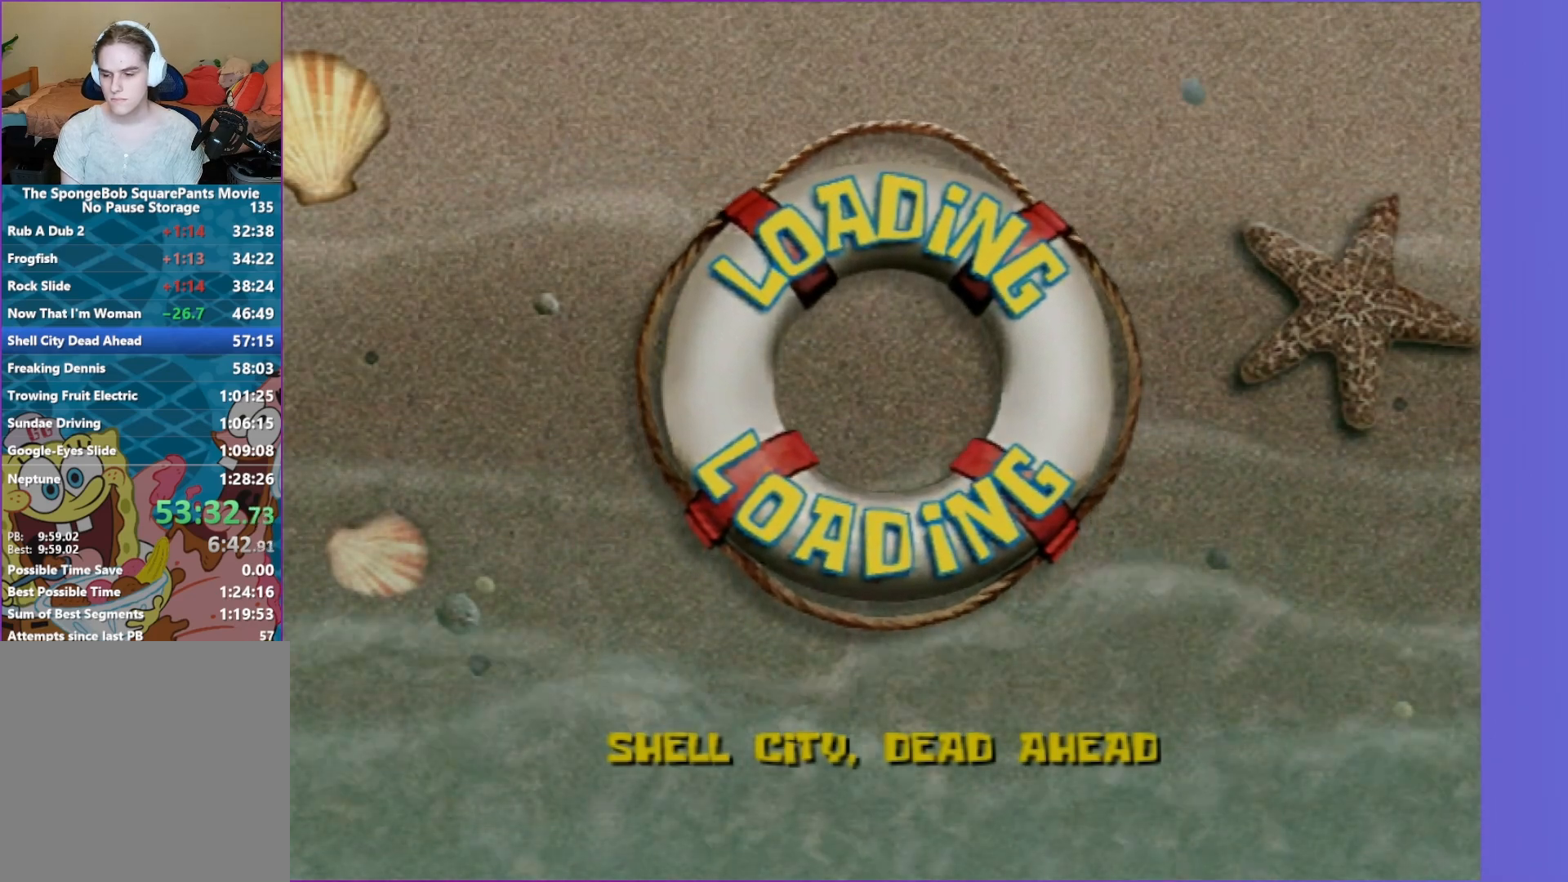
{"buttons": ["B"], "left_stick": "up", "right_stick": "center", "events": []}
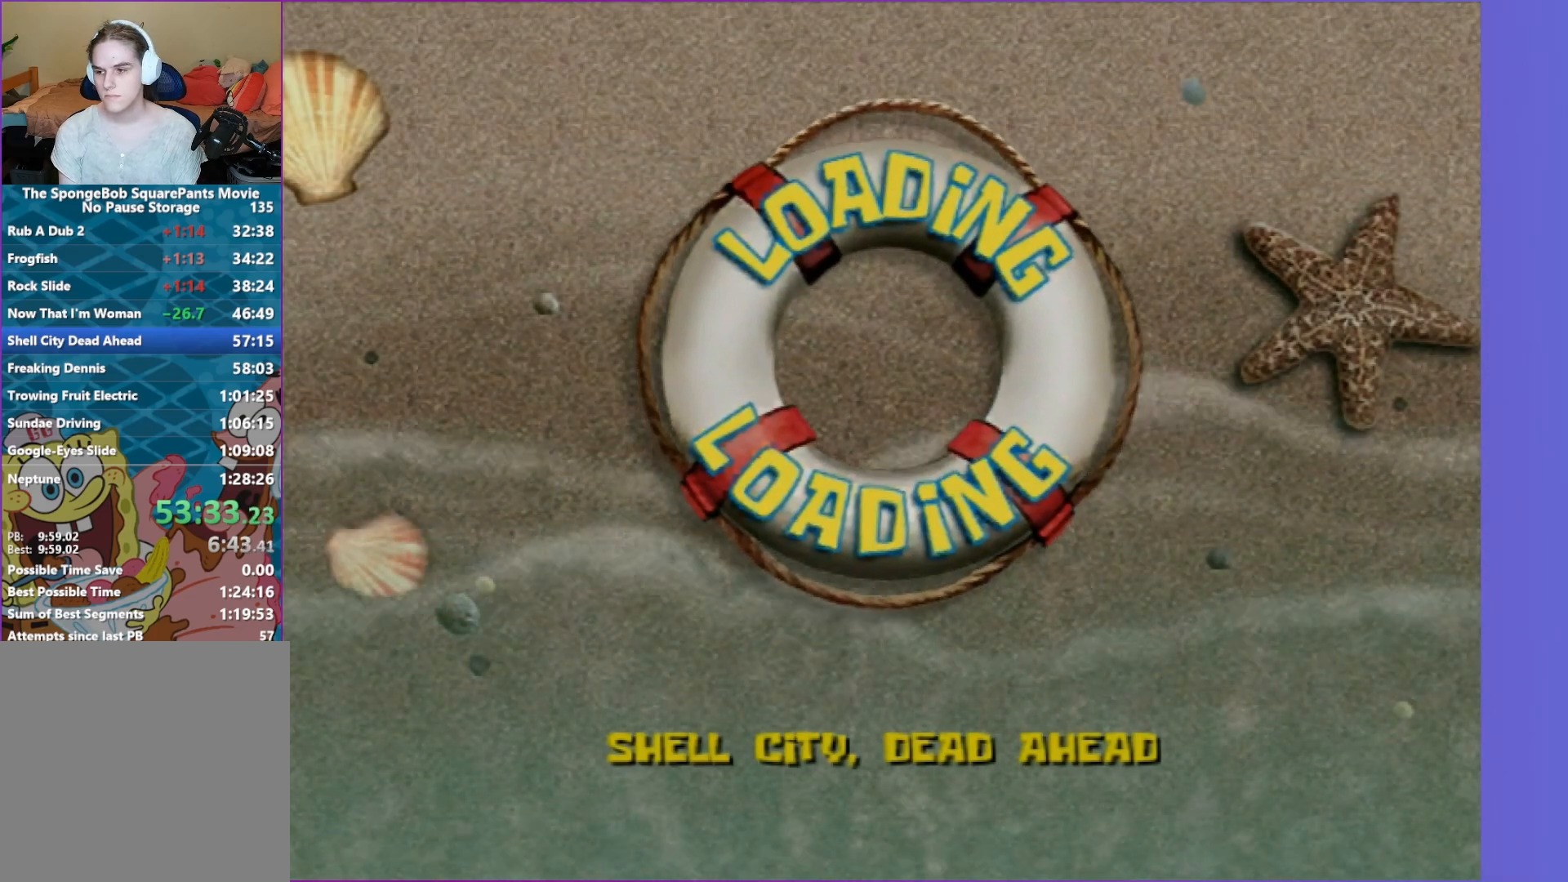
{"buttons": ["B"], "left_stick": "up", "right_stick": "center", "events": []}
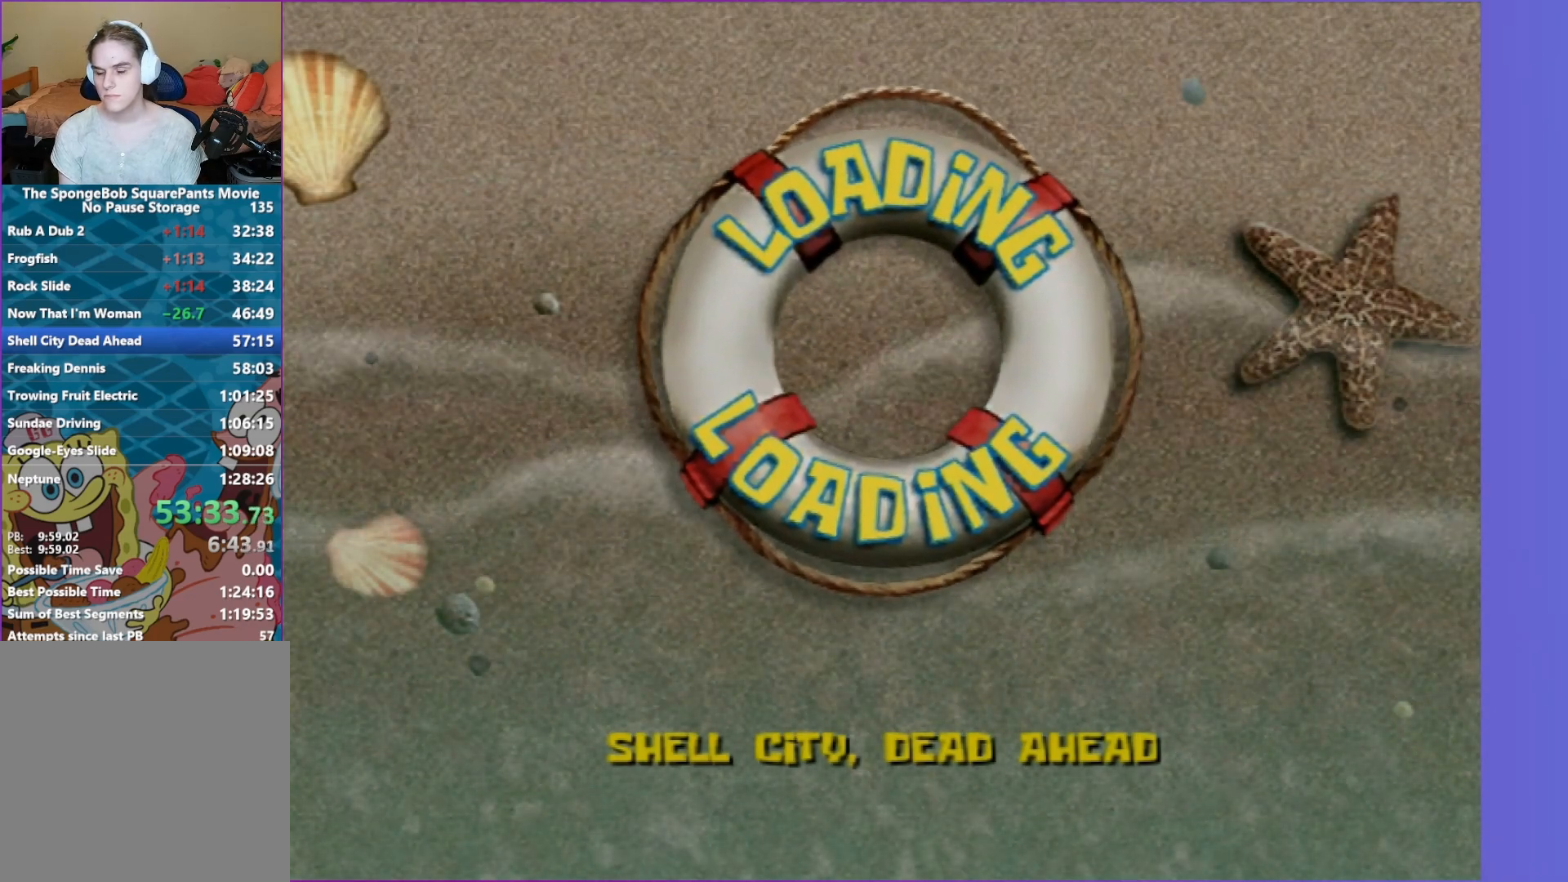
{"buttons": ["B"], "left_stick": "up", "right_stick": "center", "events": []}
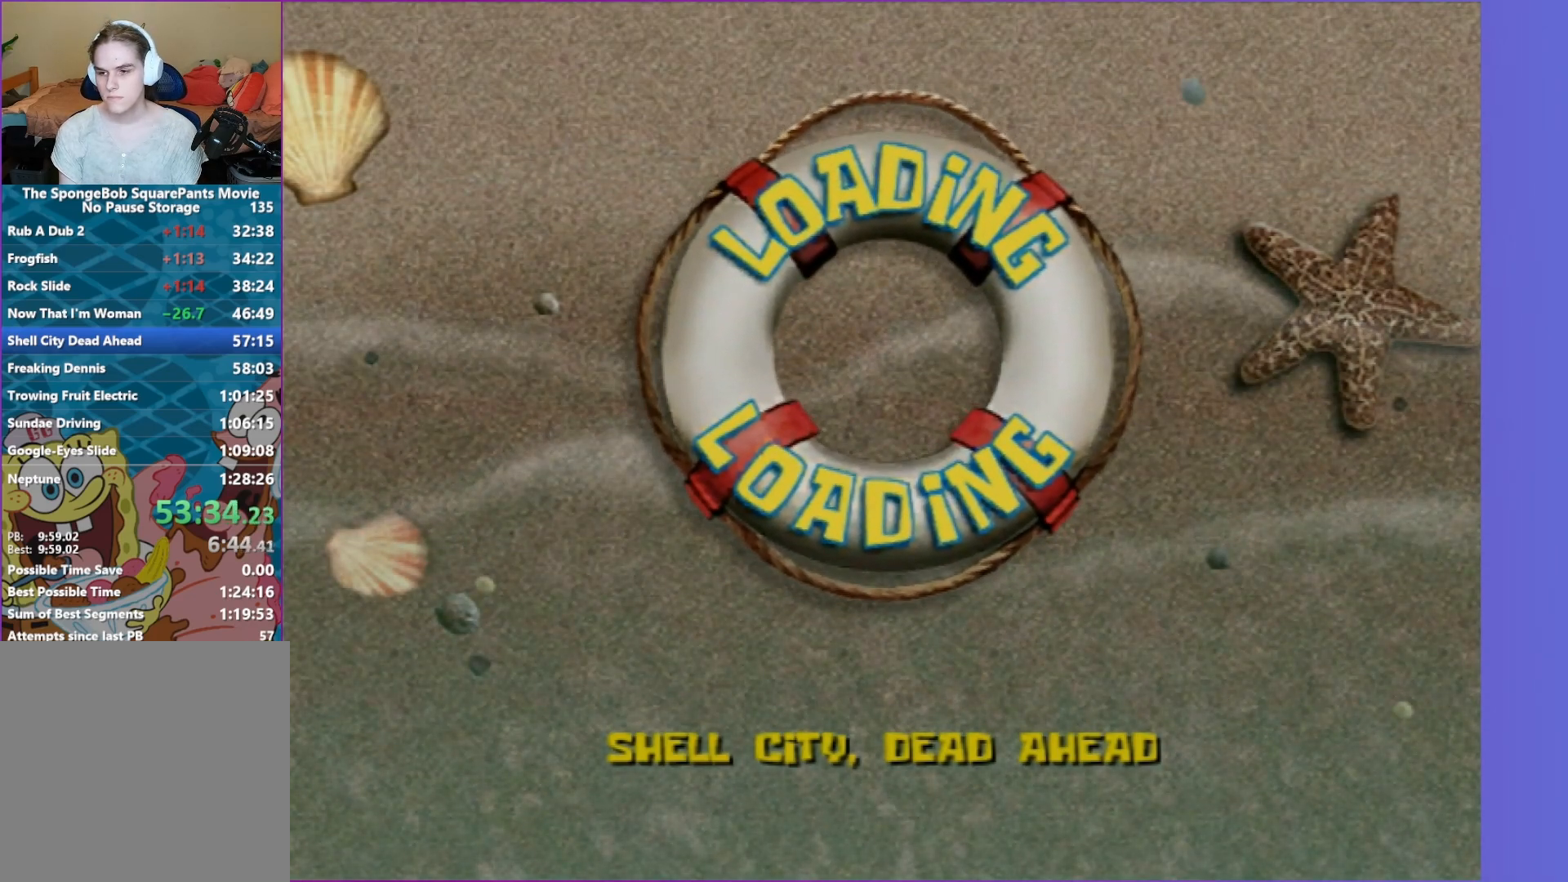
{"buttons": ["B"], "left_stick": "up", "right_stick": "center", "events": []}
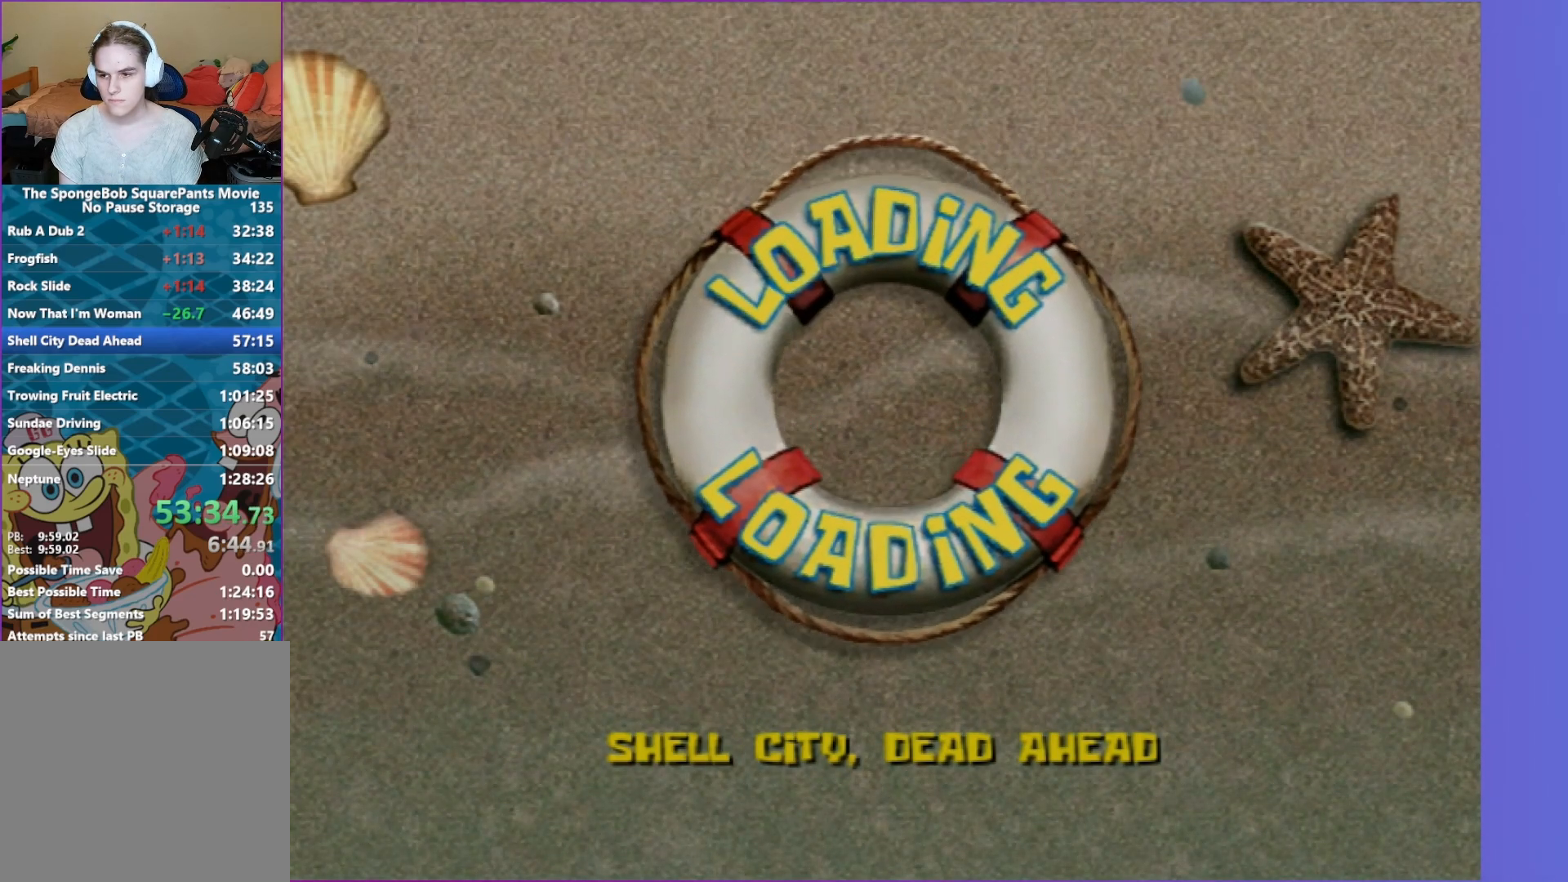
{"buttons": ["B"], "left_stick": "up", "right_stick": "center", "events": []}
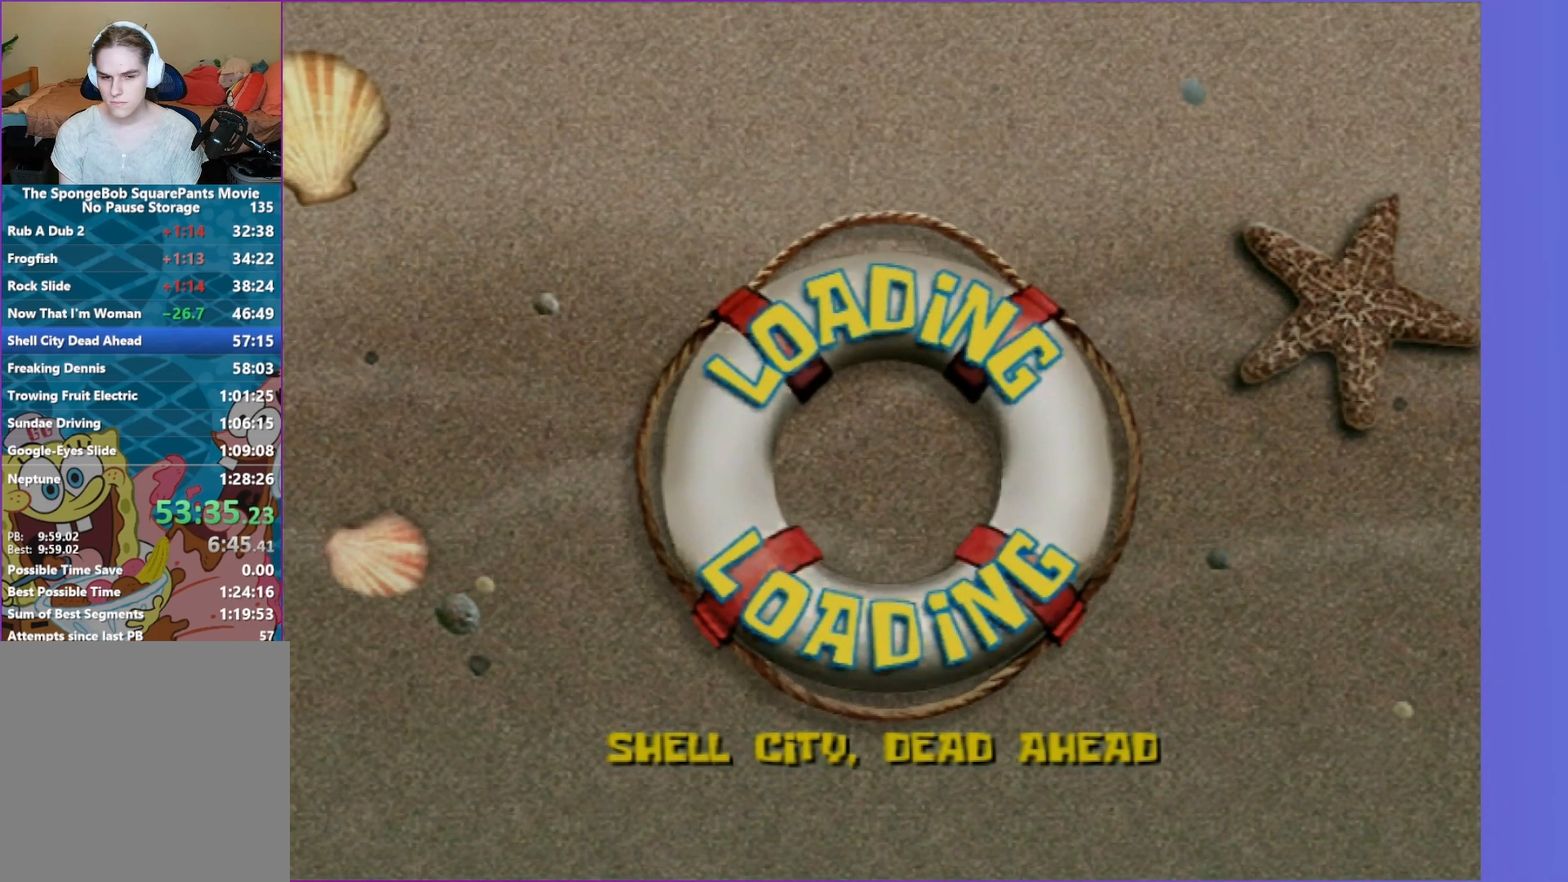
{"buttons": ["B"], "left_stick": "up", "right_stick": "center", "events": []}
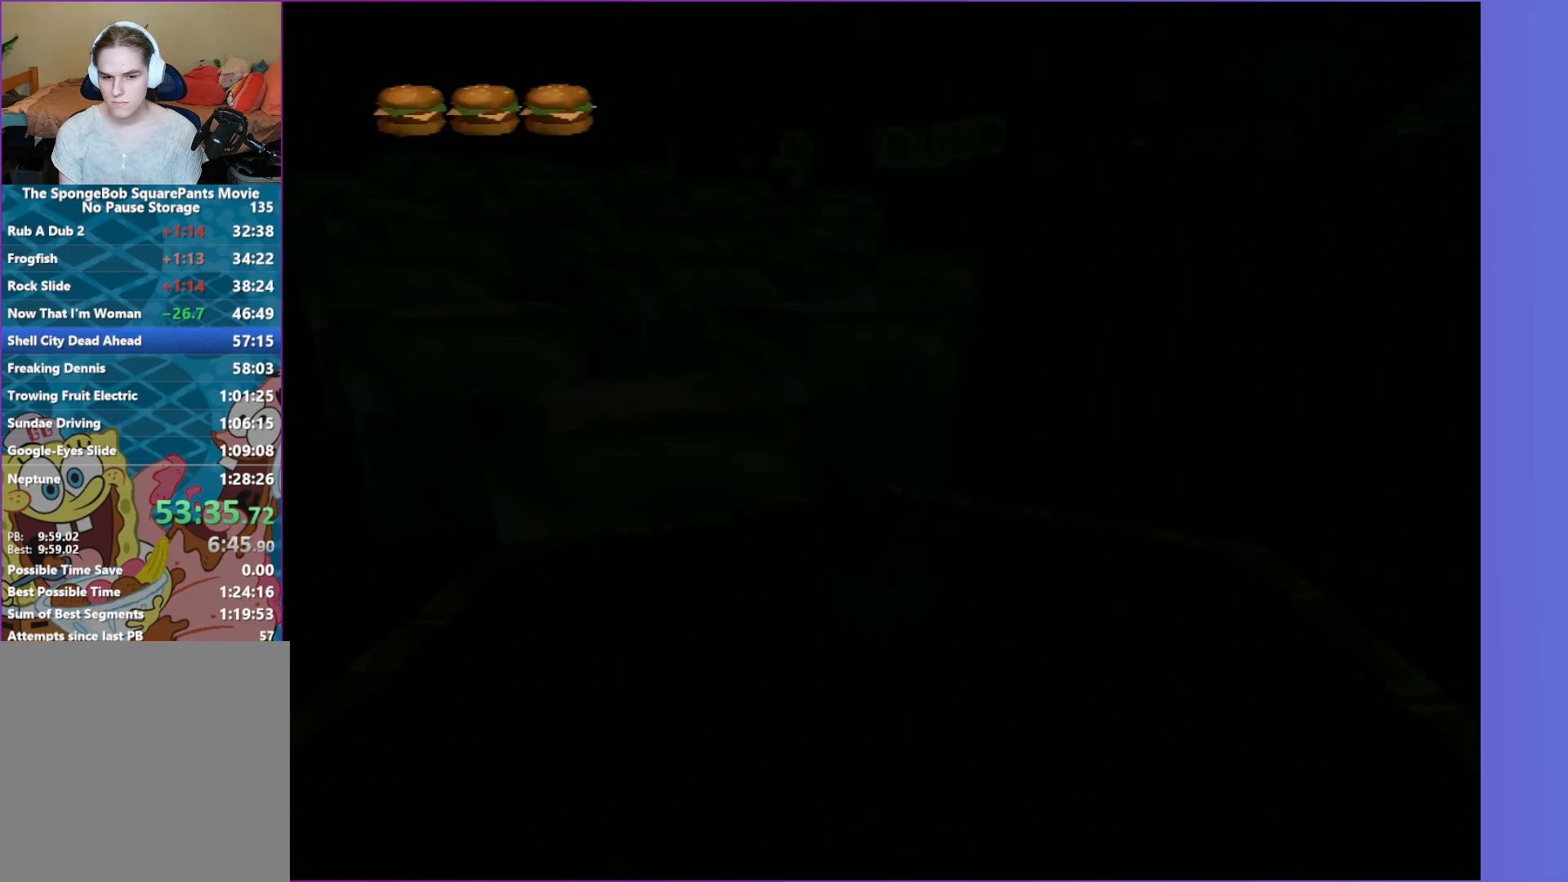
{"buttons": [], "left_stick": "center", "right_stick": "center", "events": [[417, "B", "up"], [450, "left_stick", "center"]]}
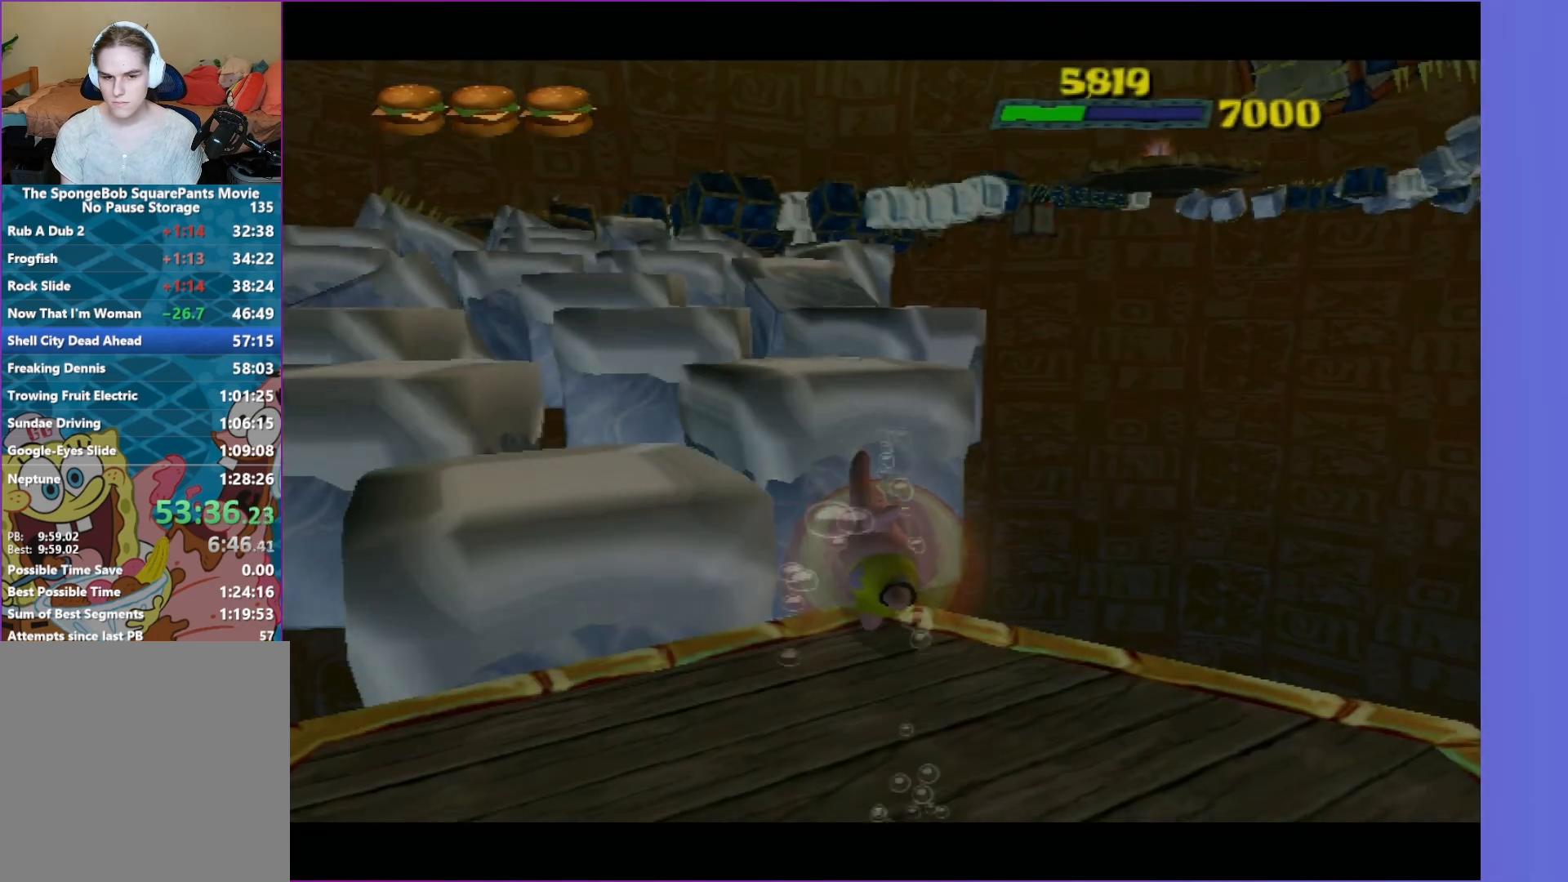
{"buttons": [], "left_stick": "center", "right_stick": "center", "events": []}
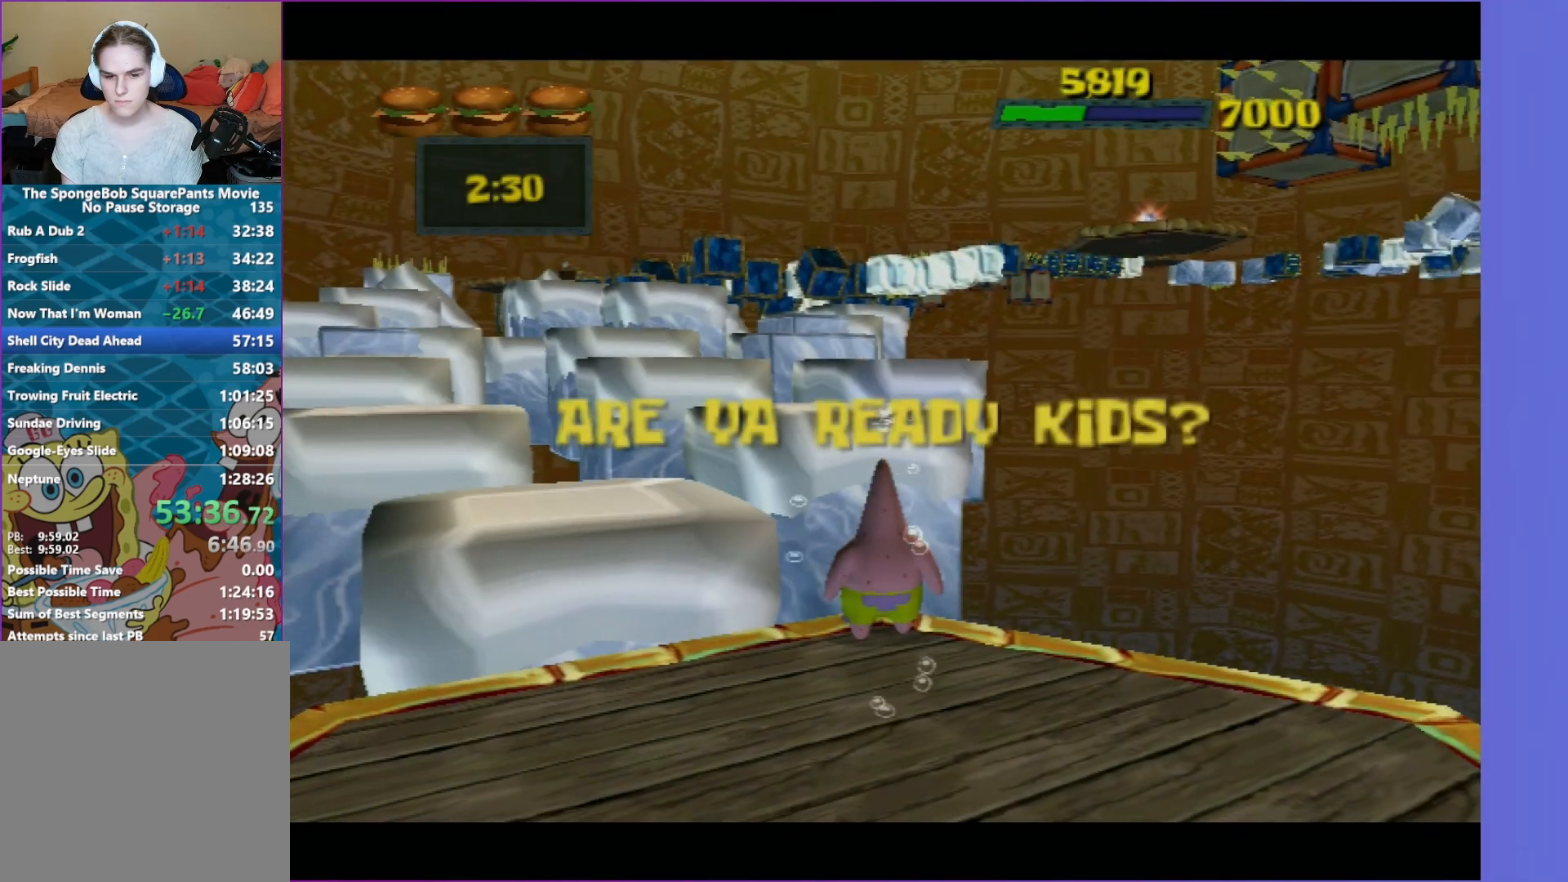
{"buttons": [], "left_stick": "center", "right_stick": "center", "events": []}
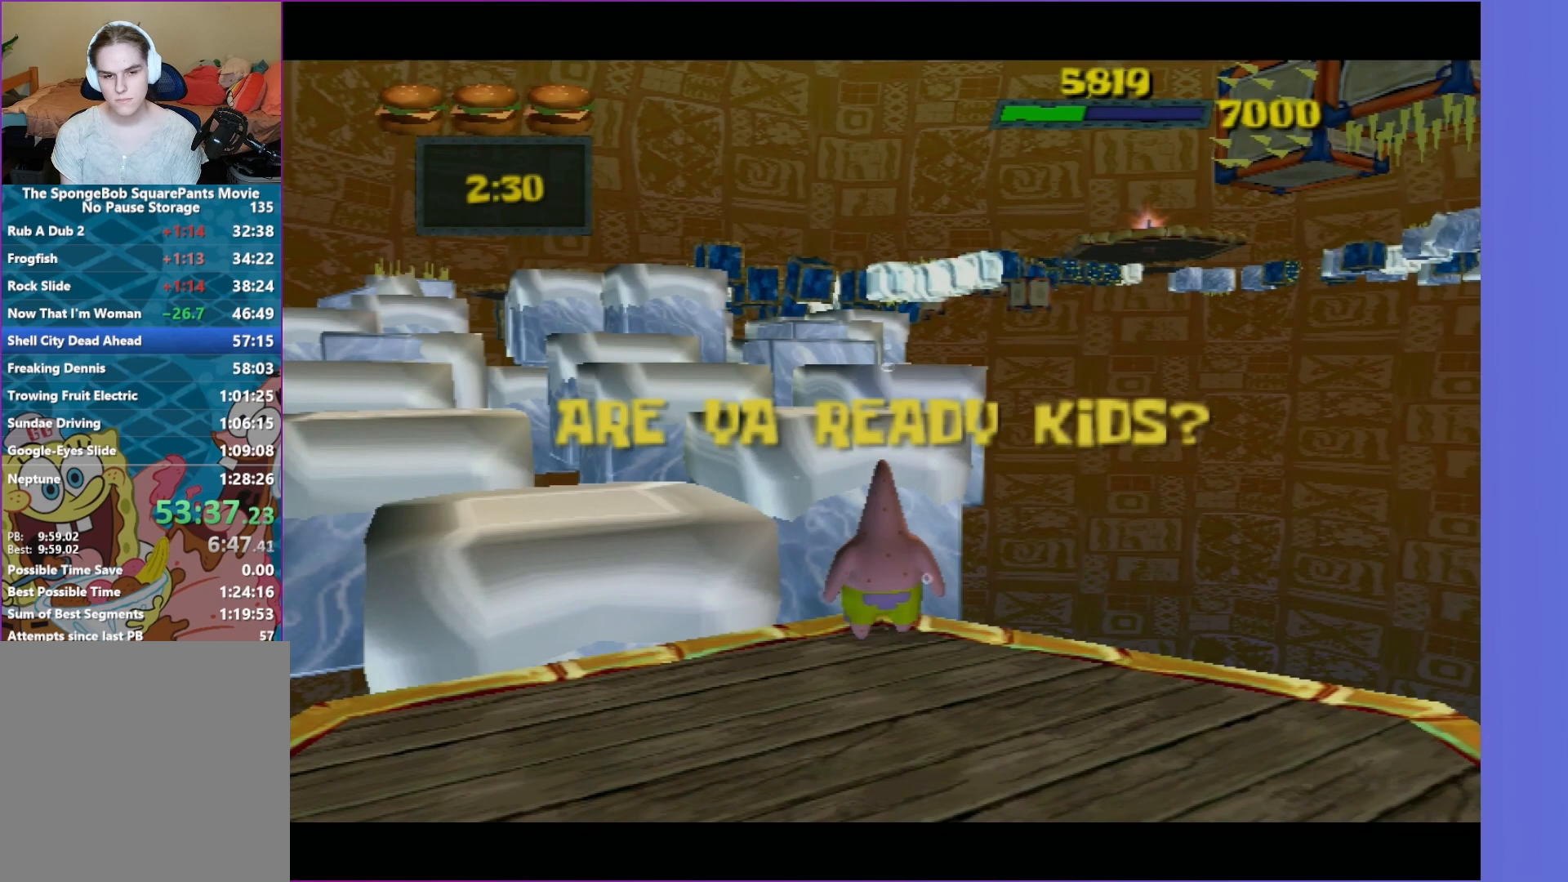
{"buttons": [], "left_stick": "center", "right_stick": "center", "events": []}
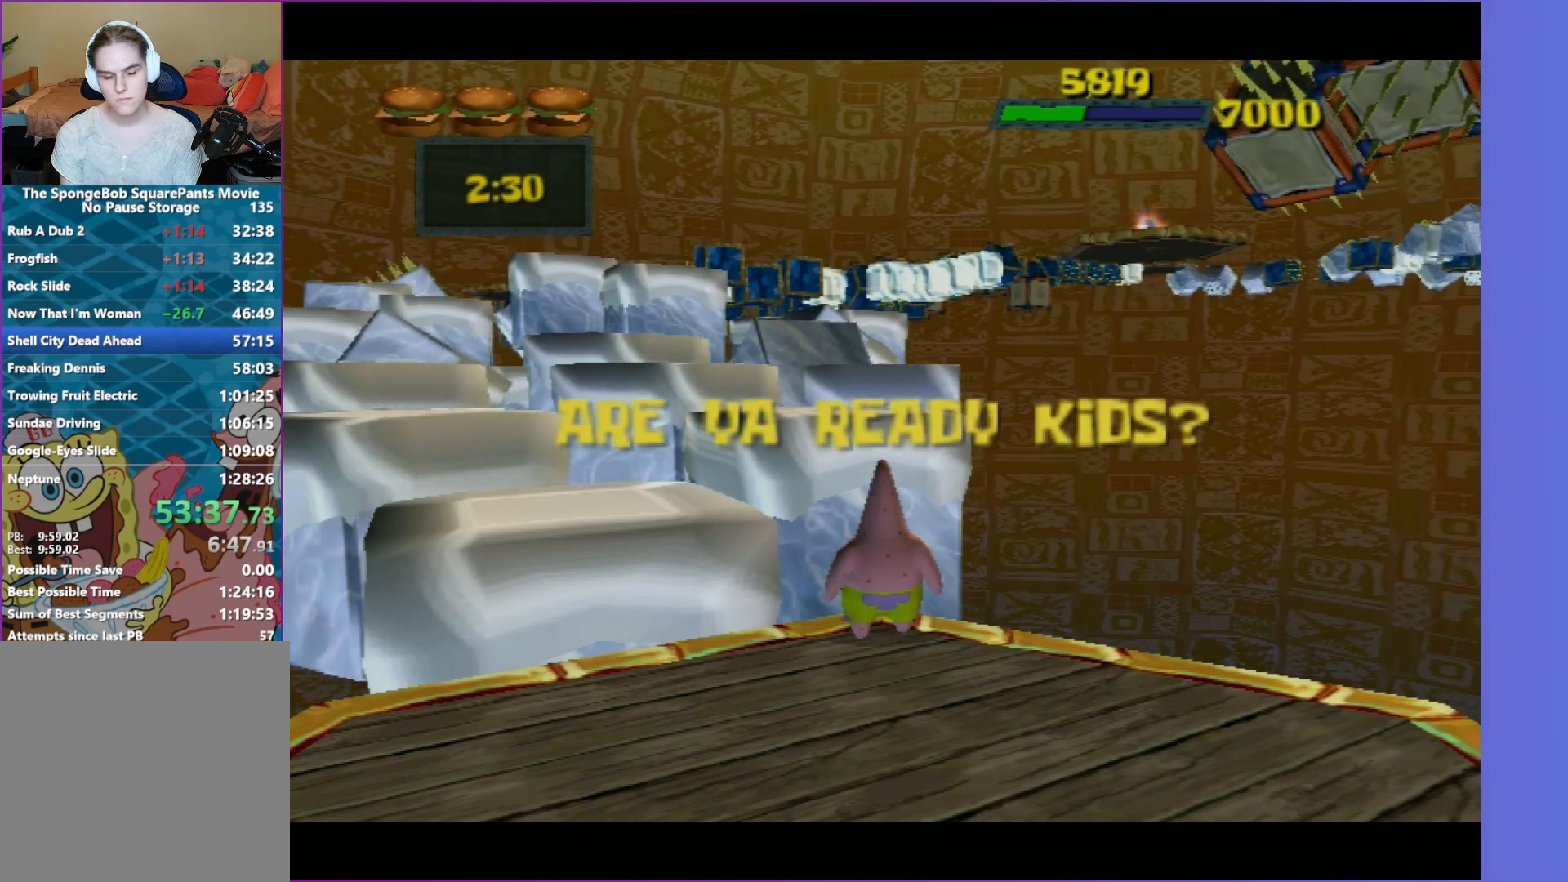
{"buttons": [], "left_stick": "center", "right_stick": "center", "events": []}